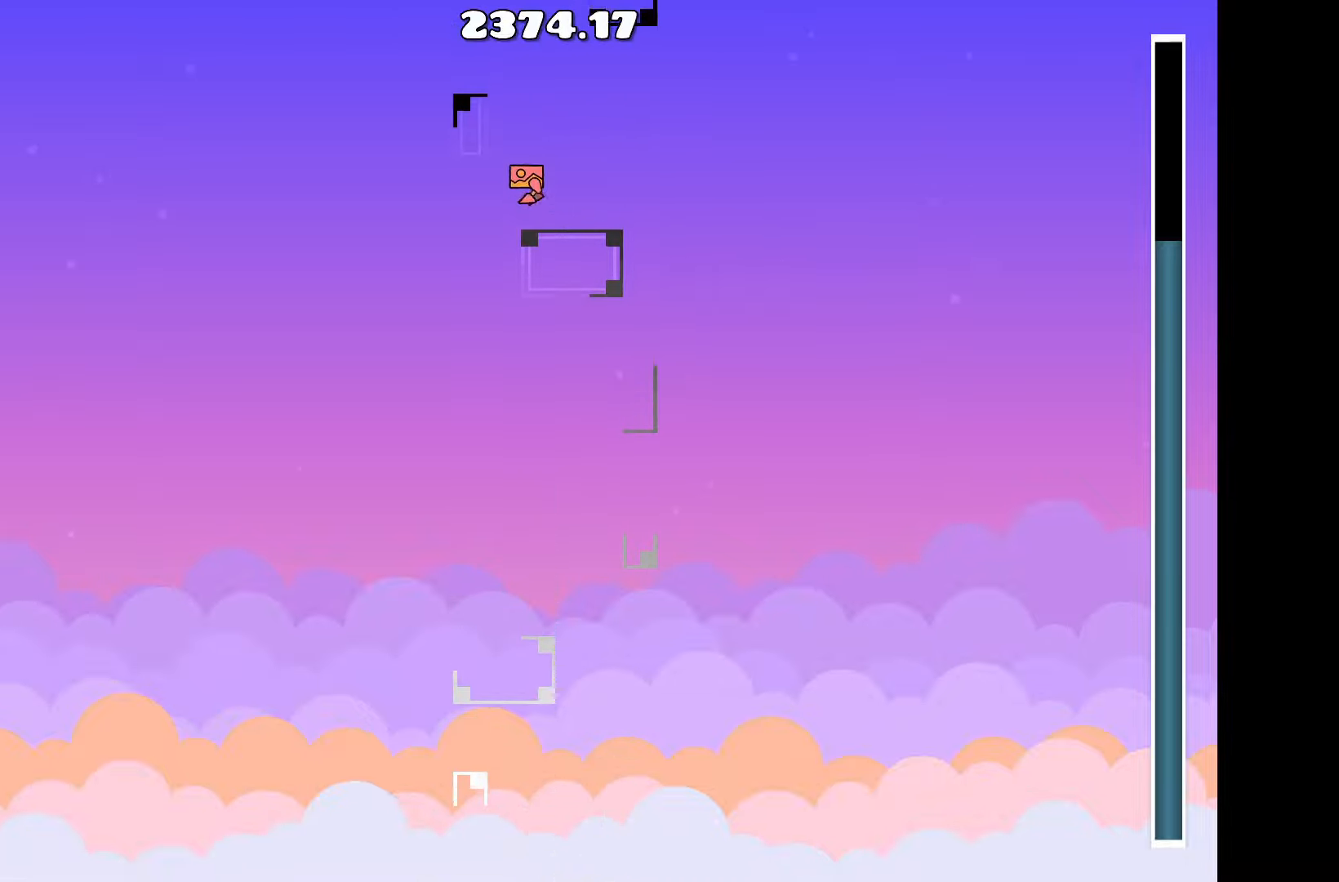
Gameplay with keyboard; each line is a JSON object with the keys held at the frame after it. "events" lists presses ("down") and releases ("up") of "a", "d", "left", "right", "space", "up" and "w" between this image and that frame as [ms after this image, input, new state], when the widget could be followed in between. No other keys are recorded. Mouse input is not recorded.
{"keys": ["d"], "events": [[500, "d", "down"]]}
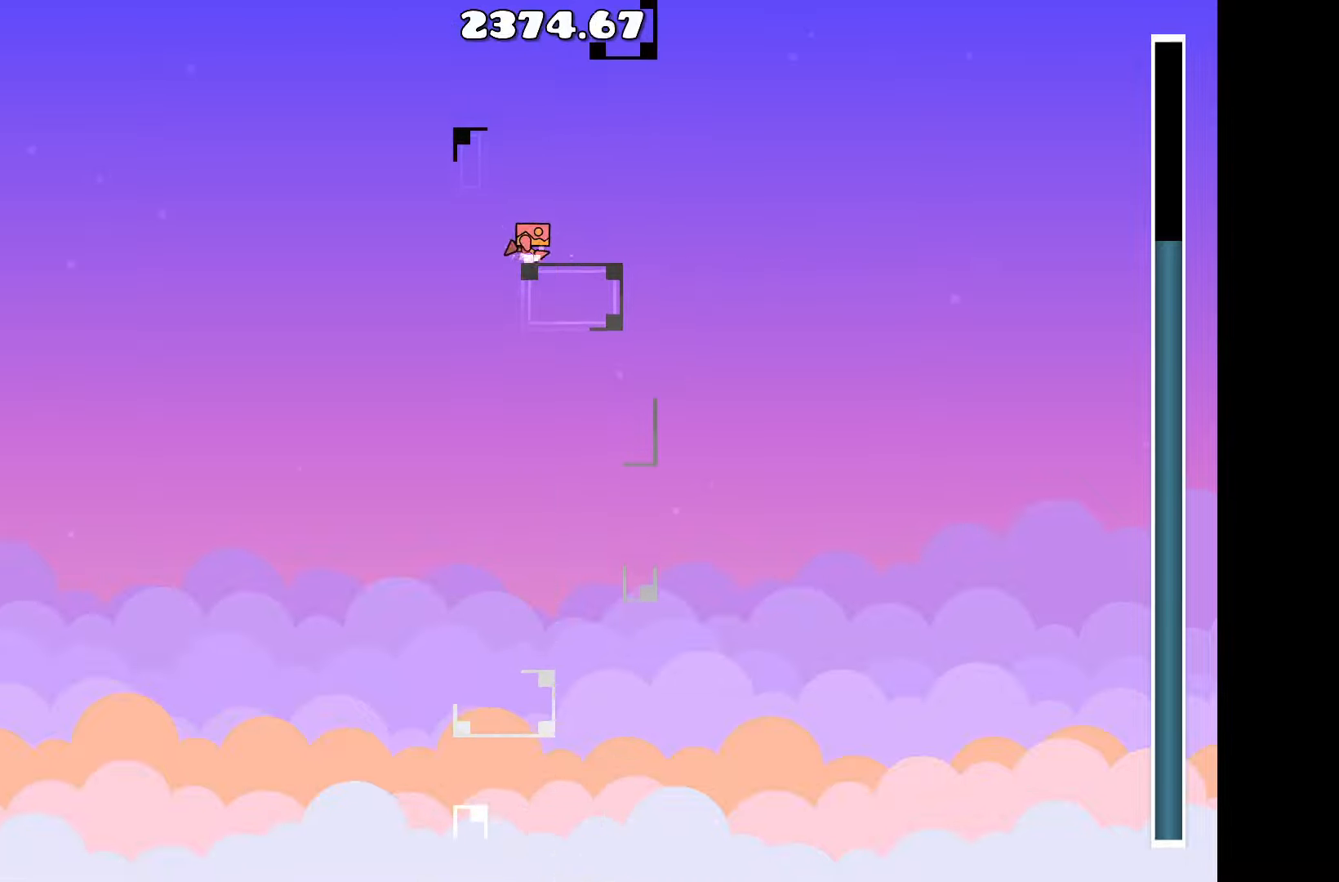
{"keys": ["up"], "events": [[134, "d", "up"], [234, "up", "down"]]}
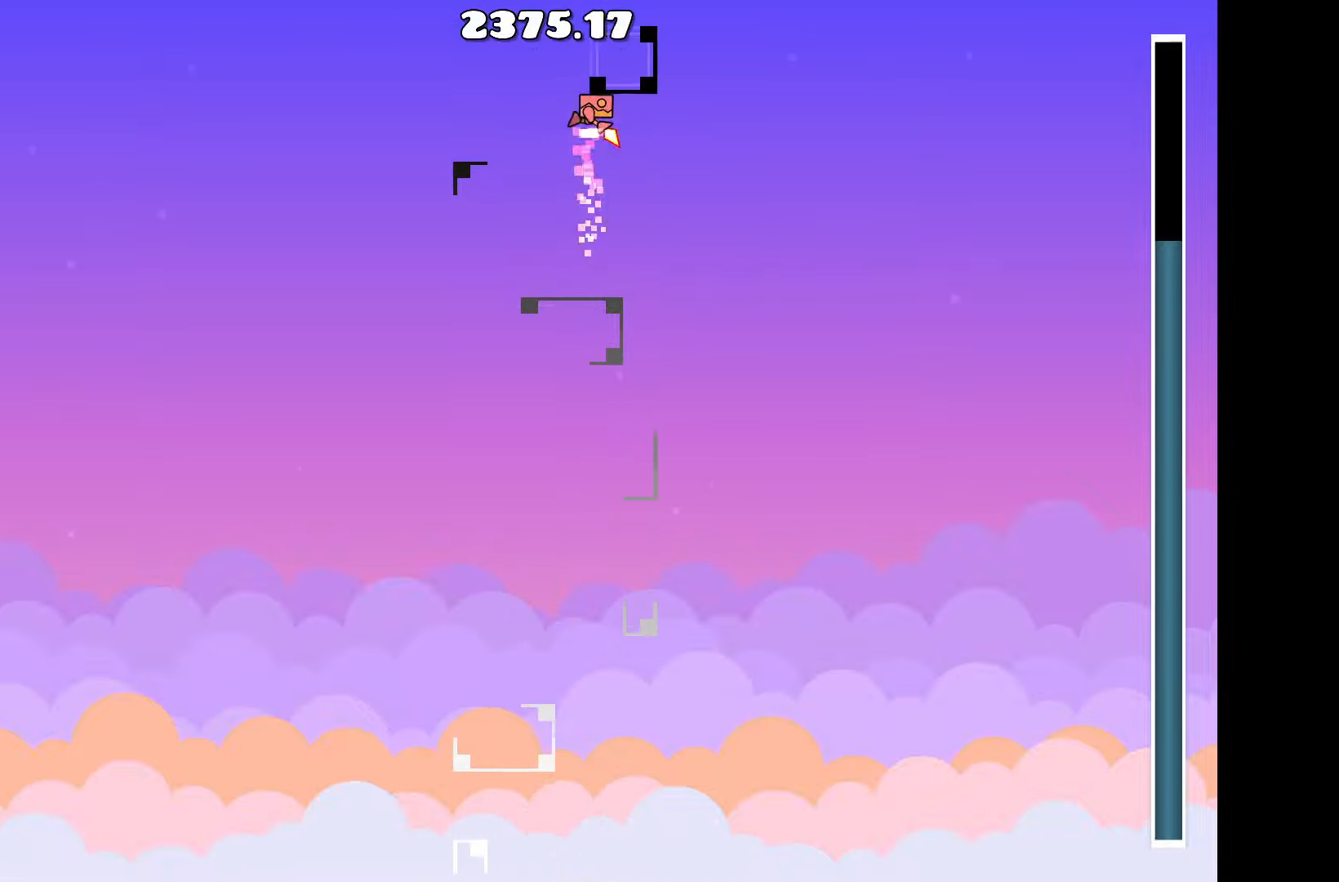
{"keys": ["up"], "events": [[67, "up", "up"], [217, "up", "down"]]}
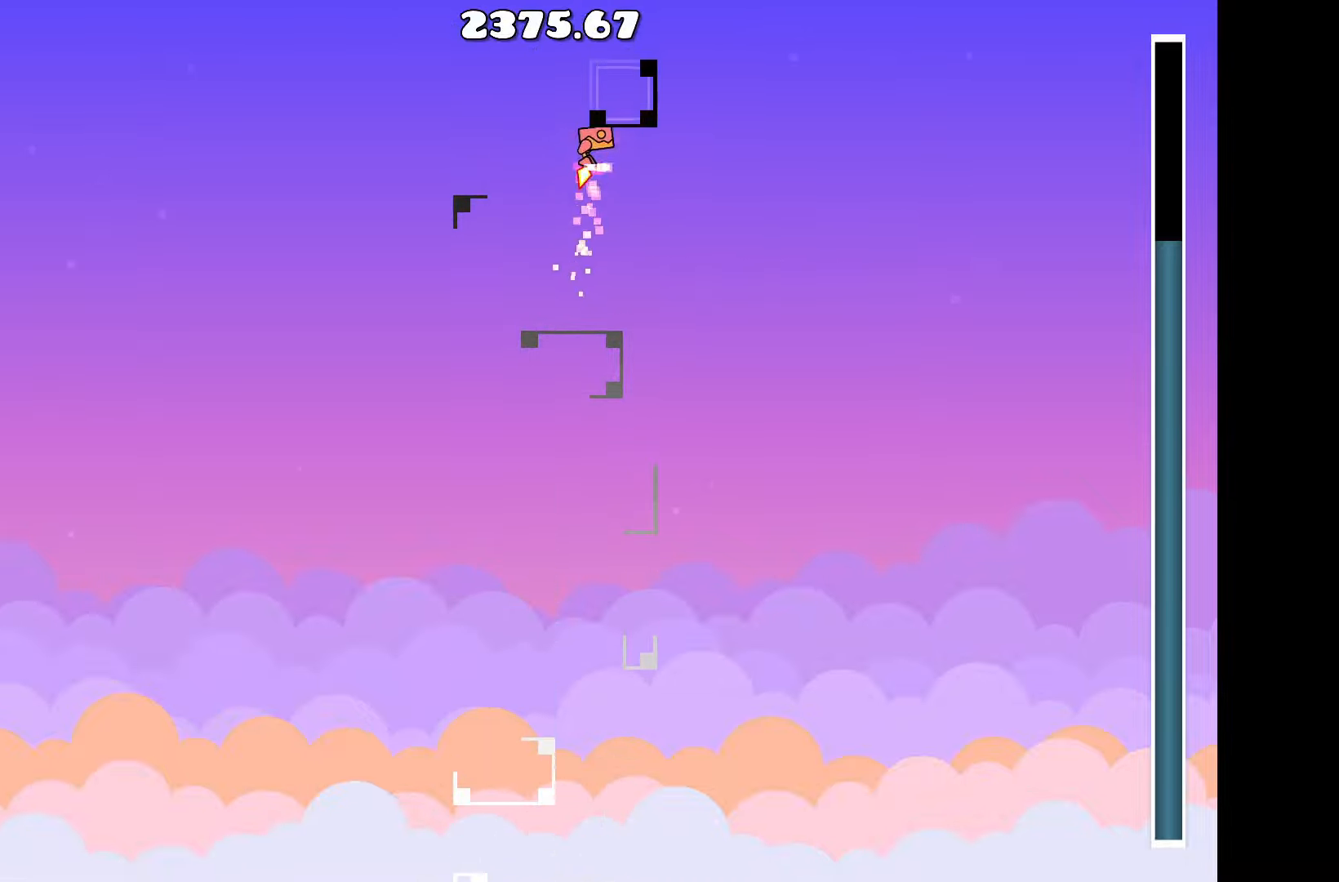
{"keys": [], "events": [[84, "up", "up"], [184, "a", "down"], [317, "a", "up"]]}
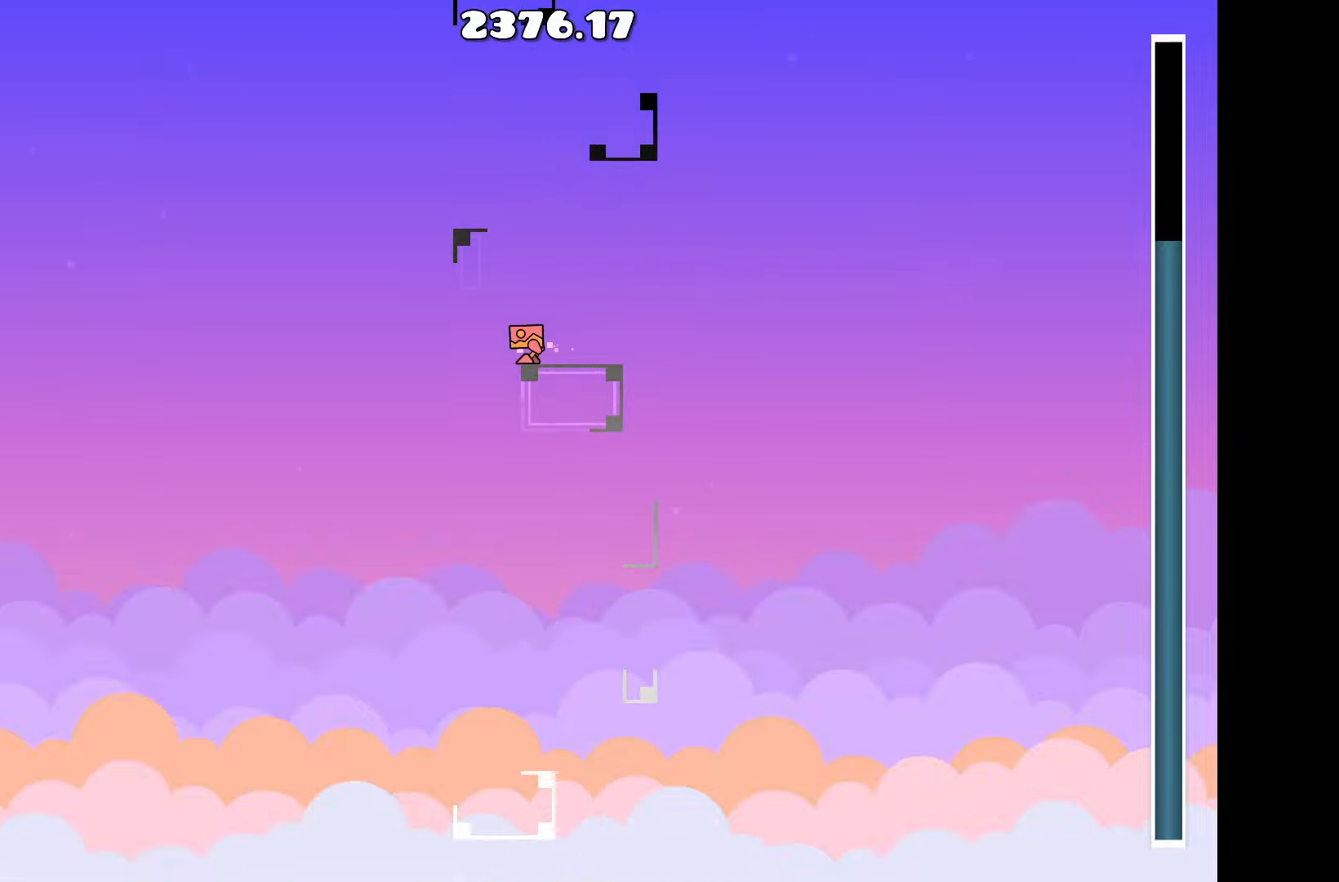
{"keys": [], "events": [[134, "up", "down"], [334, "a", "down"], [384, "up", "up"], [484, "a", "up"]]}
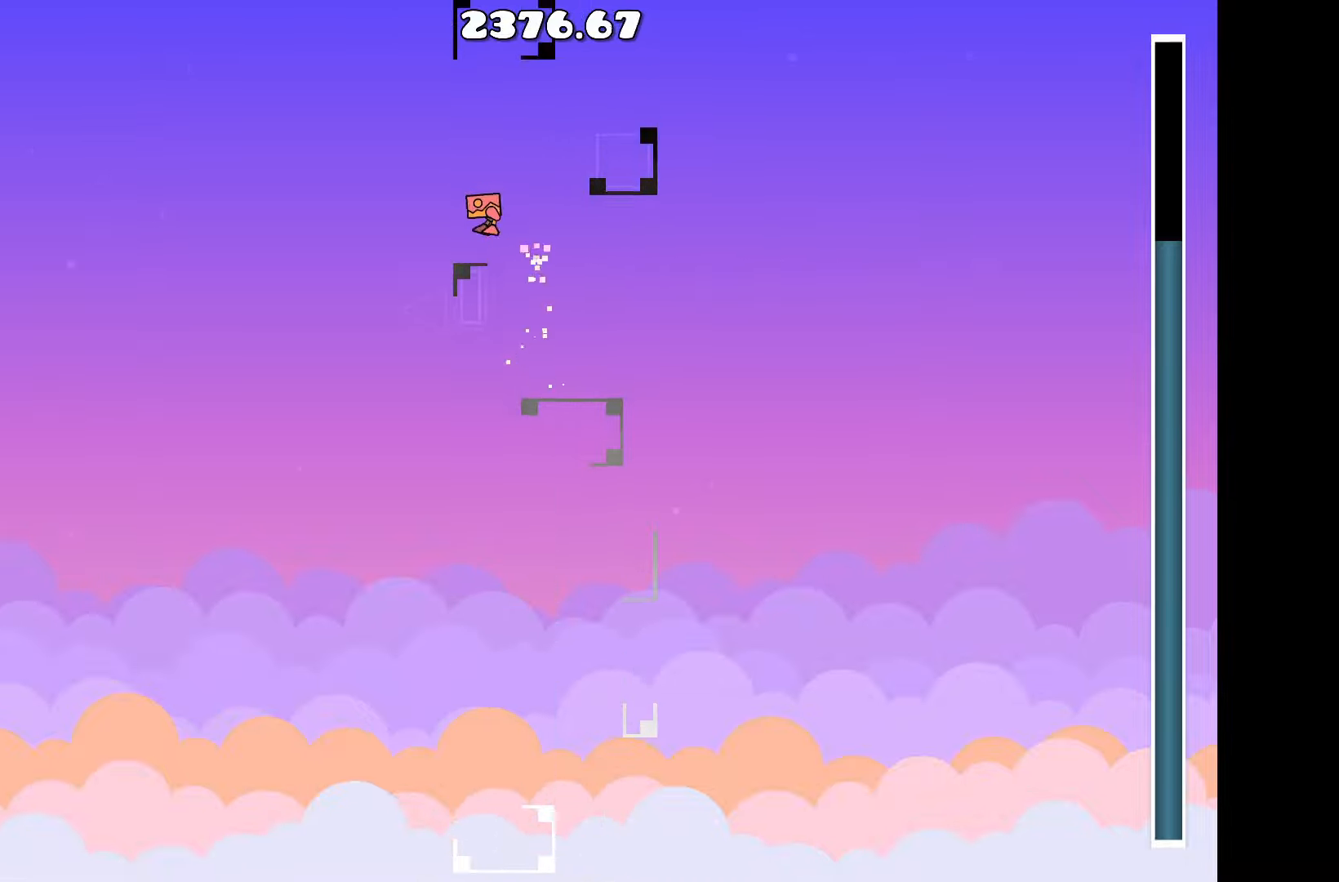
{"keys": ["up"], "events": [[200, "up", "down"]]}
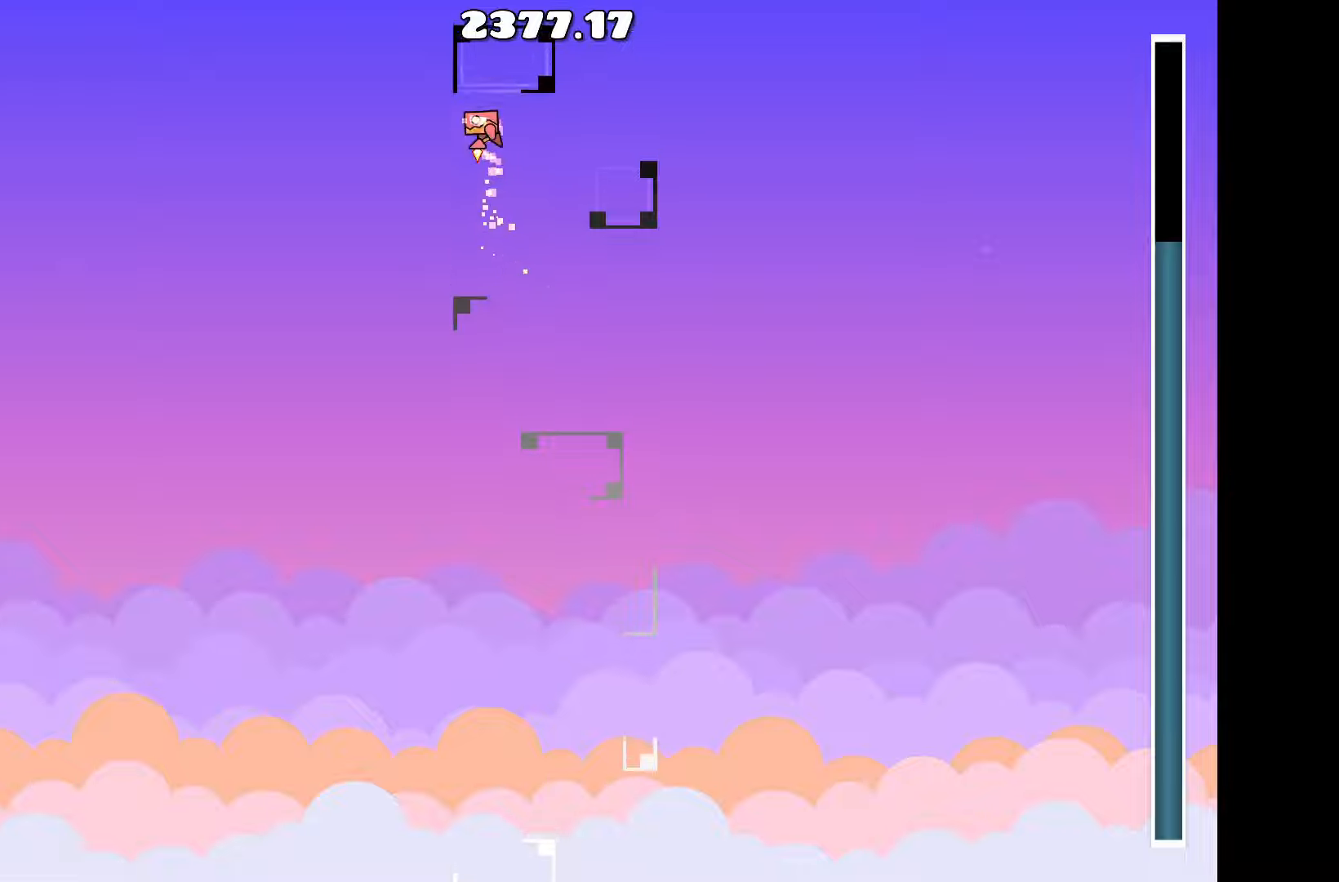
{"keys": [], "events": [[33, "up", "up"], [233, "up", "down"], [266, "d", "down"], [450, "up", "up"], [500, "d", "up"]]}
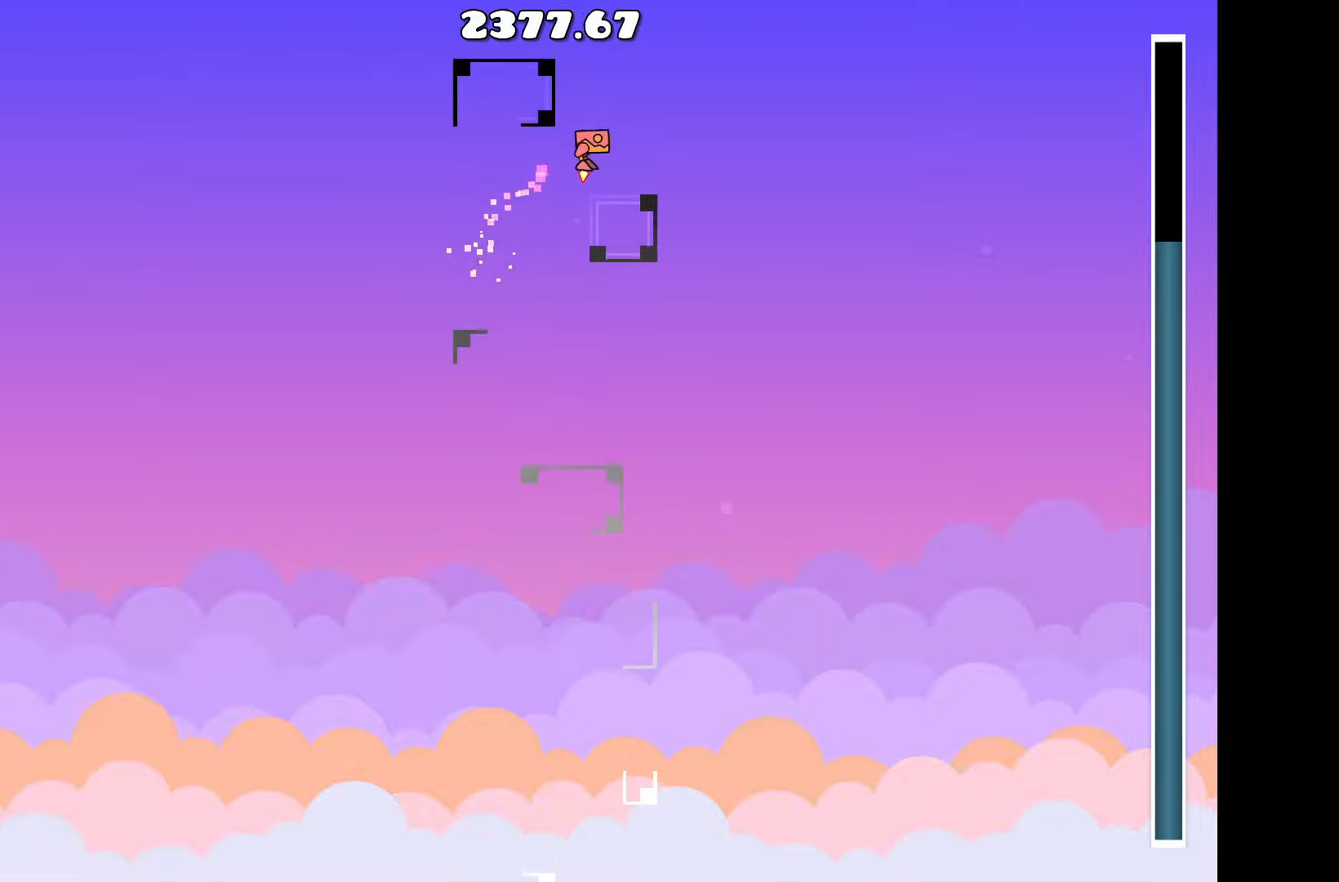
{"keys": [], "events": []}
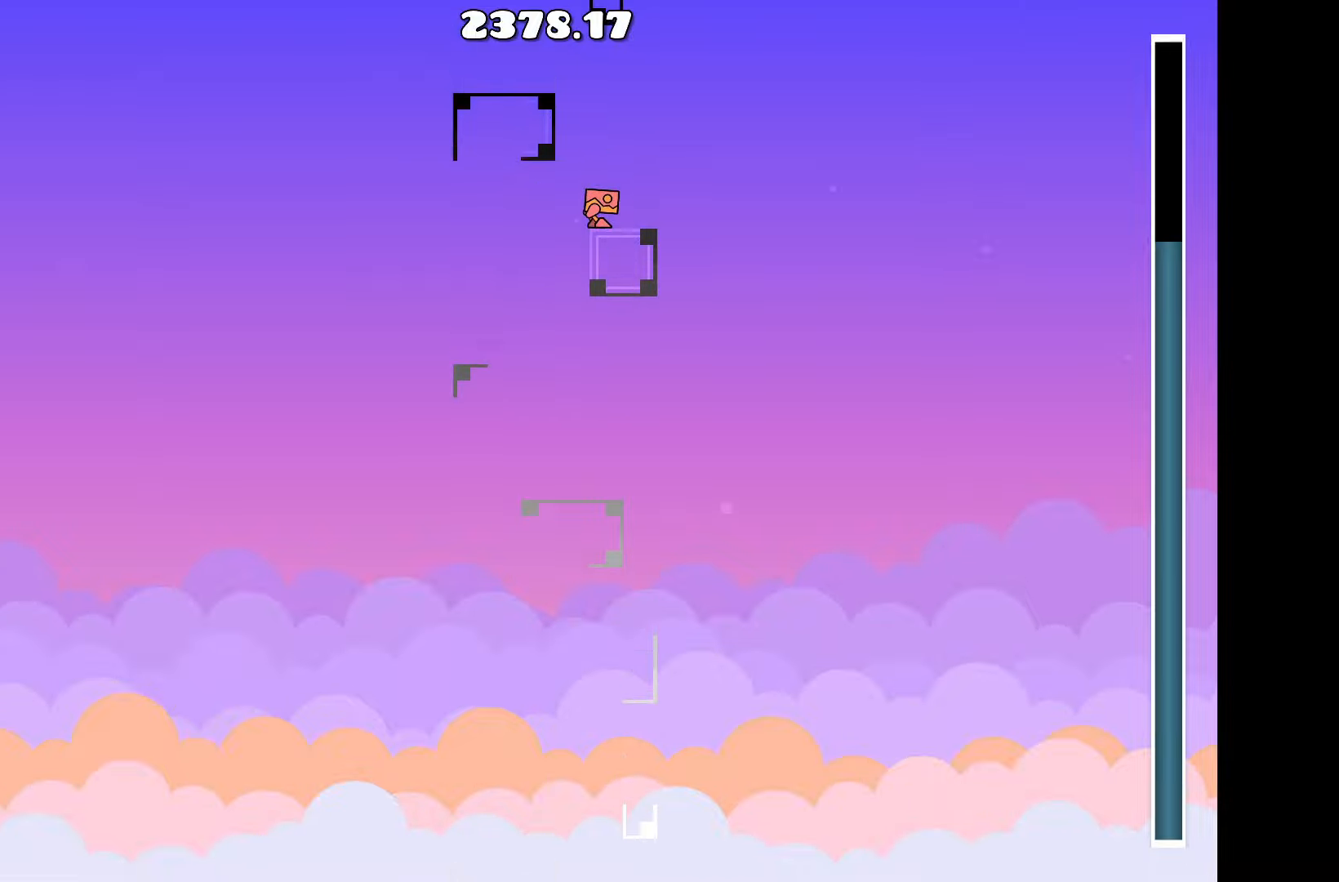
{"keys": [], "events": [[116, "d", "down"], [150, "d", "up"]]}
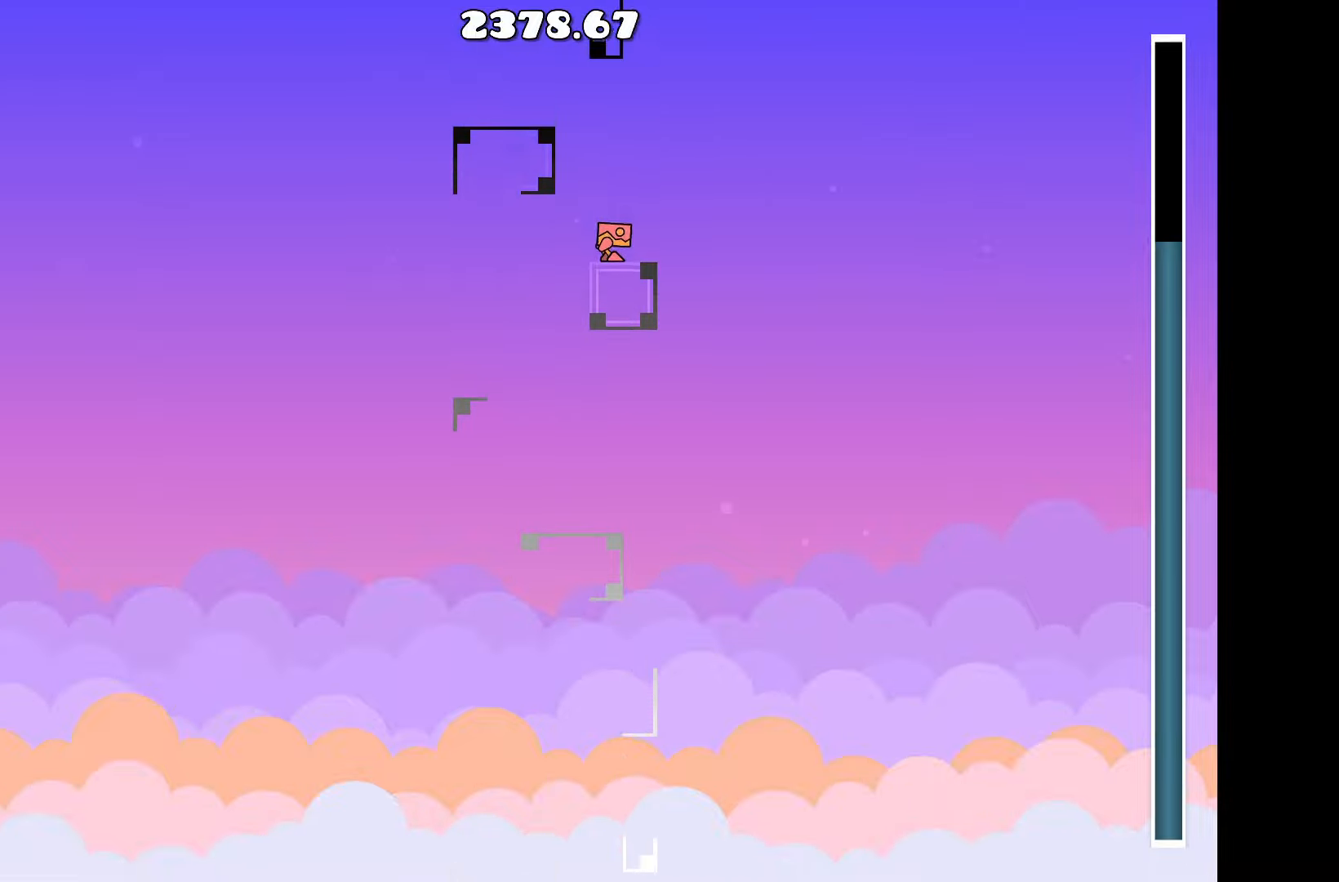
{"keys": [], "events": [[133, "up", "down"], [500, "up", "up"]]}
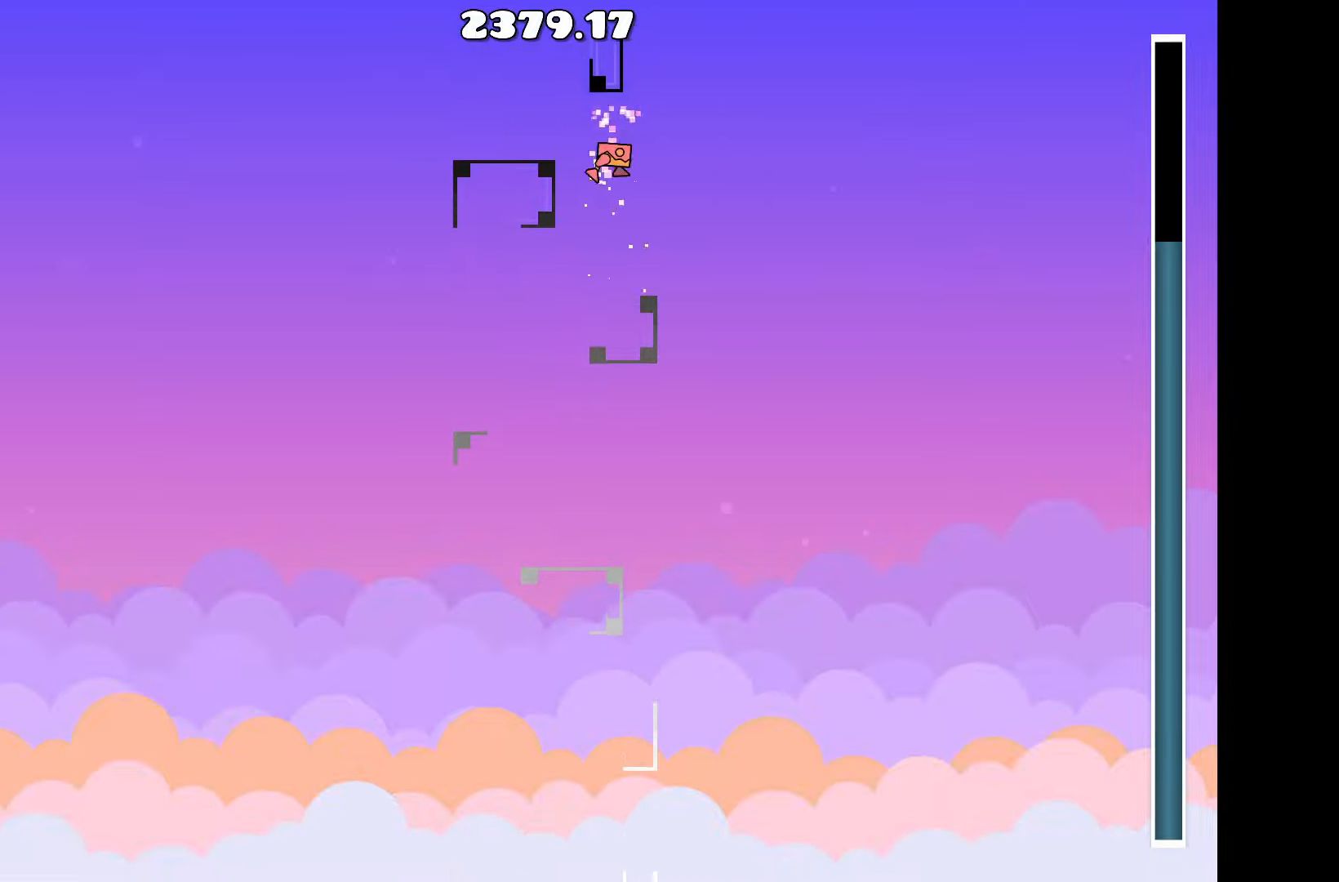
{"keys": ["up"], "events": [[366, "up", "down"]]}
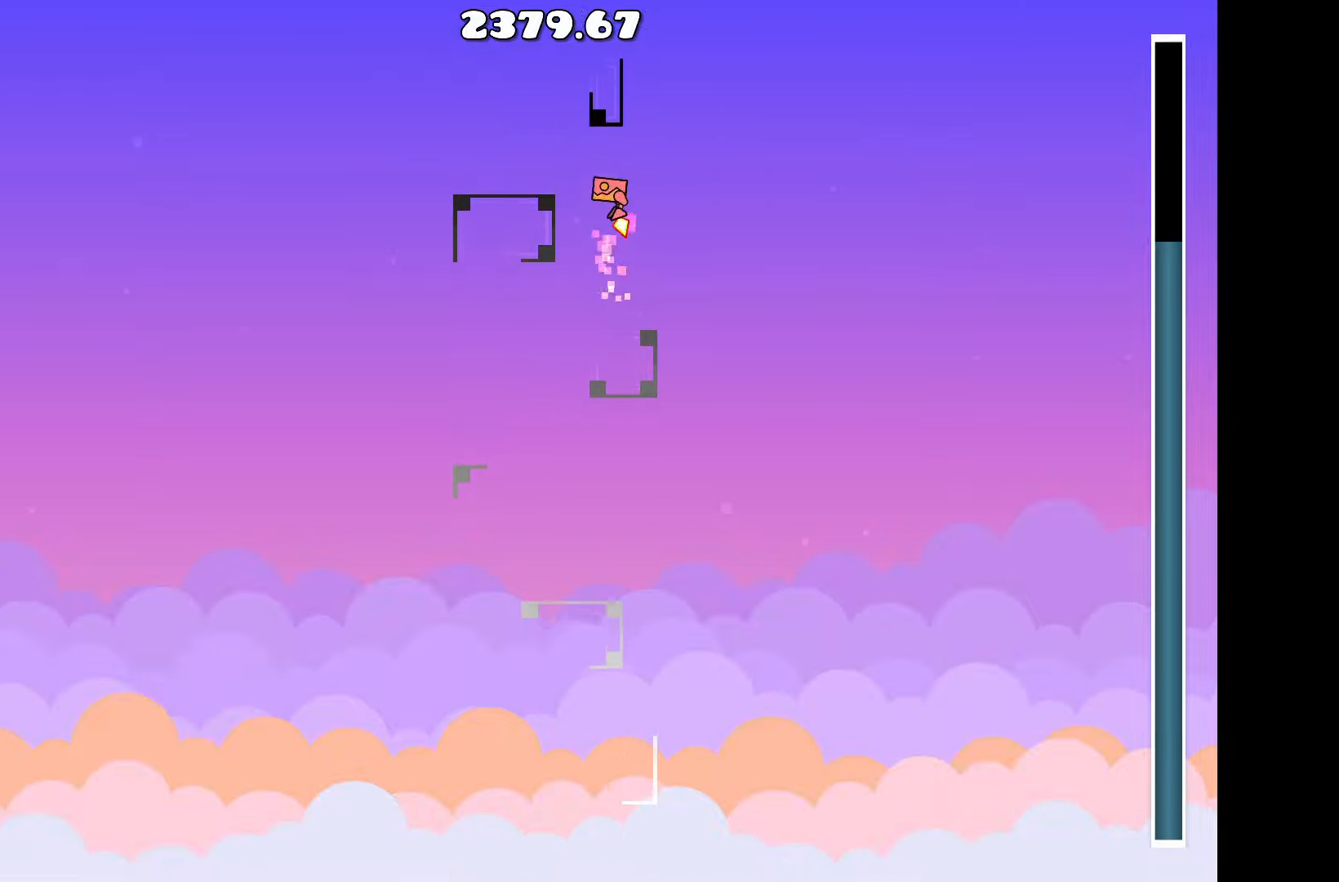
{"keys": [], "events": [[16, "a", "down"], [16, "up", "up"], [200, "a", "up"]]}
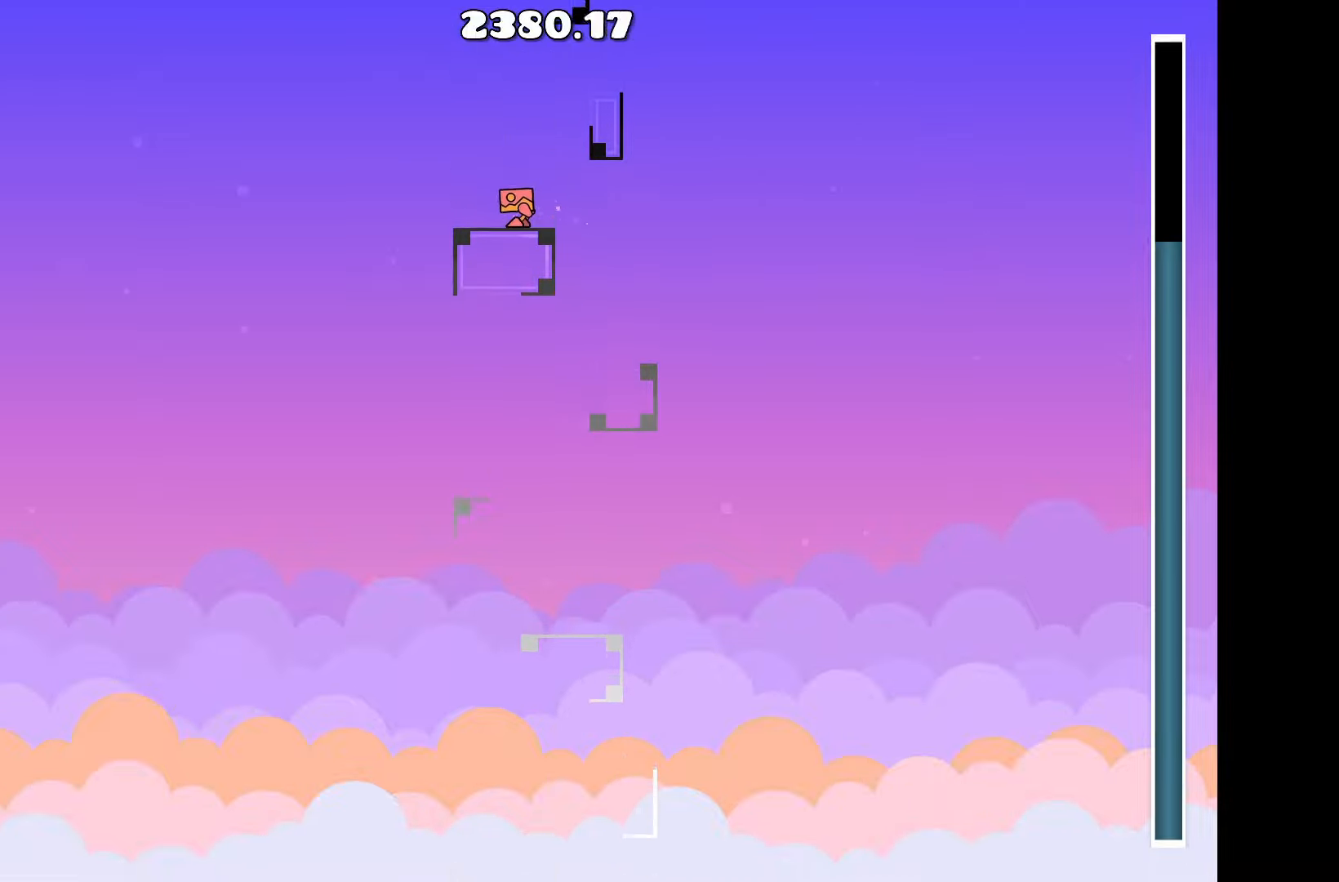
{"keys": ["up"], "events": [[450, "up", "down"]]}
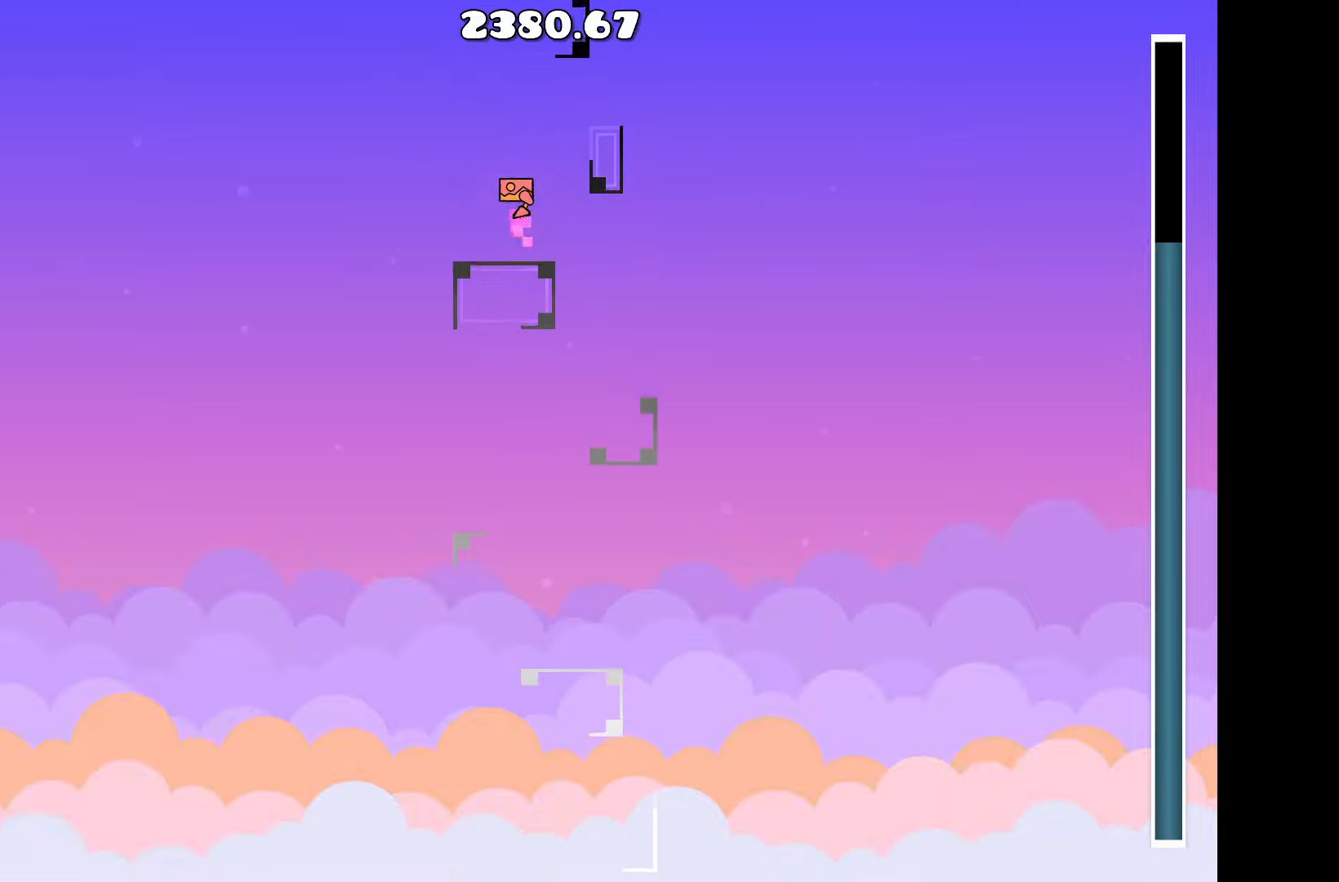
{"keys": ["up"], "events": [[133, "up", "up"], [466, "up", "down"]]}
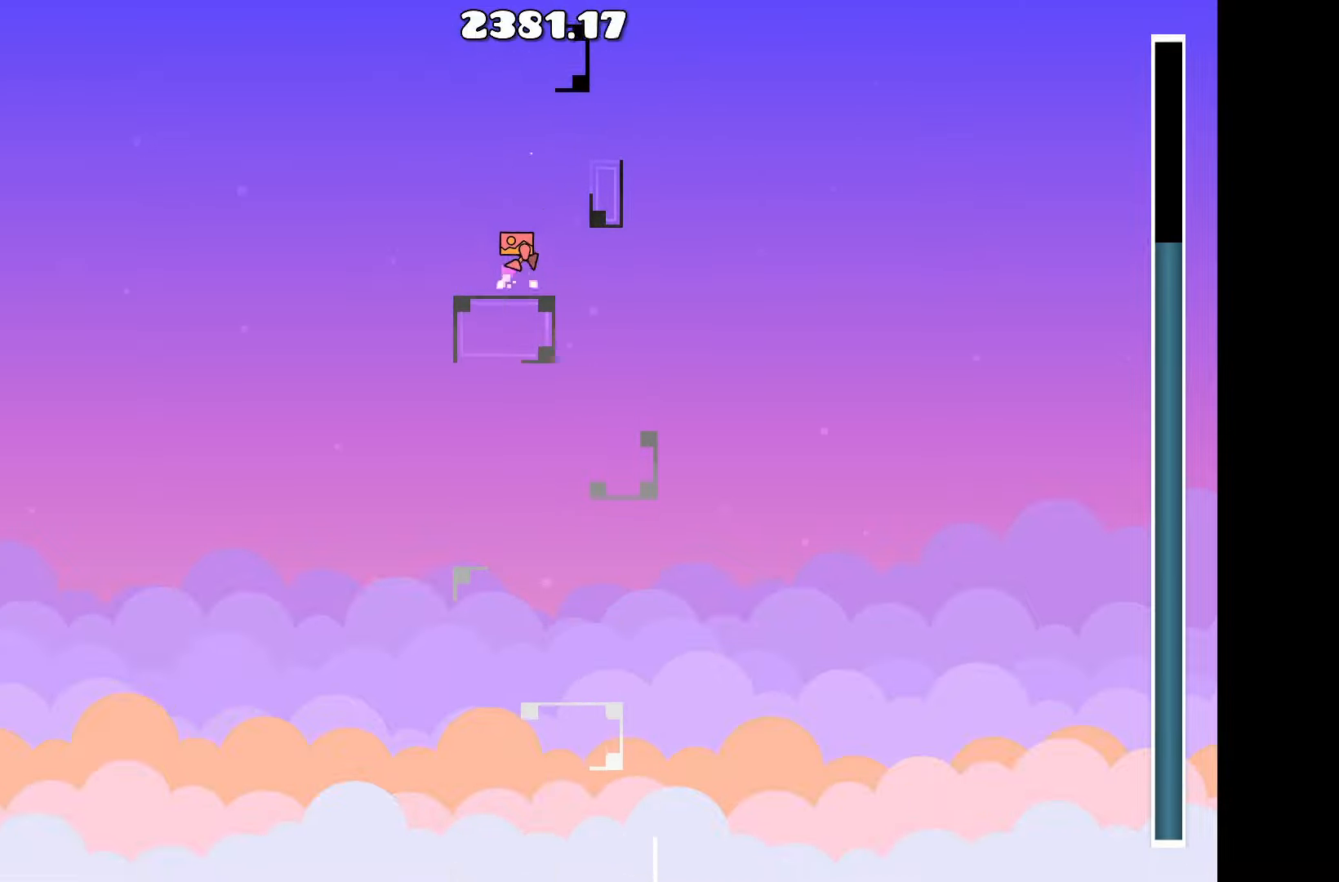
{"keys": ["up"], "events": [[116, "up", "up"], [433, "up", "down"]]}
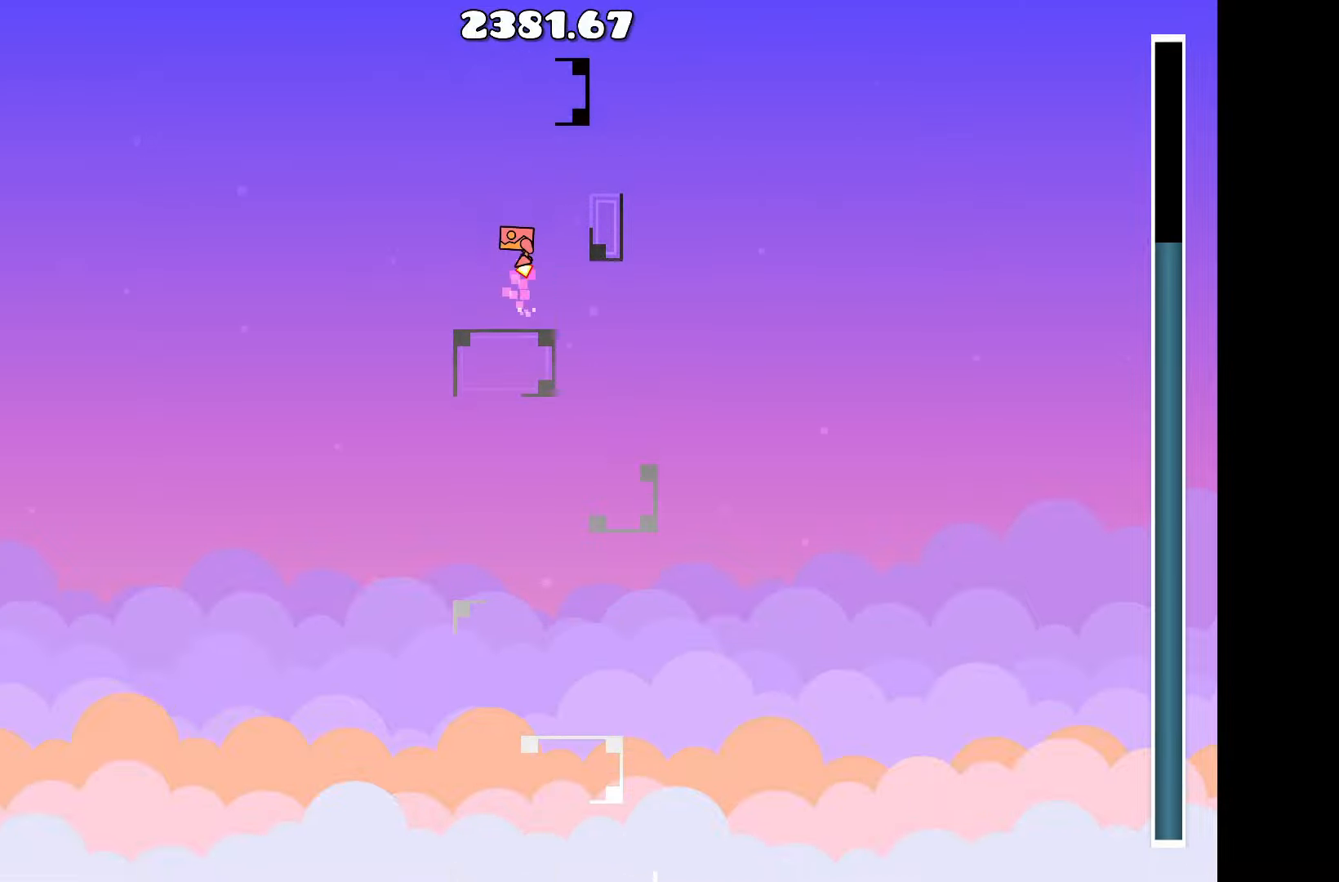
{"keys": [], "events": [[33, "d", "down"], [216, "d", "up"], [216, "up", "up"]]}
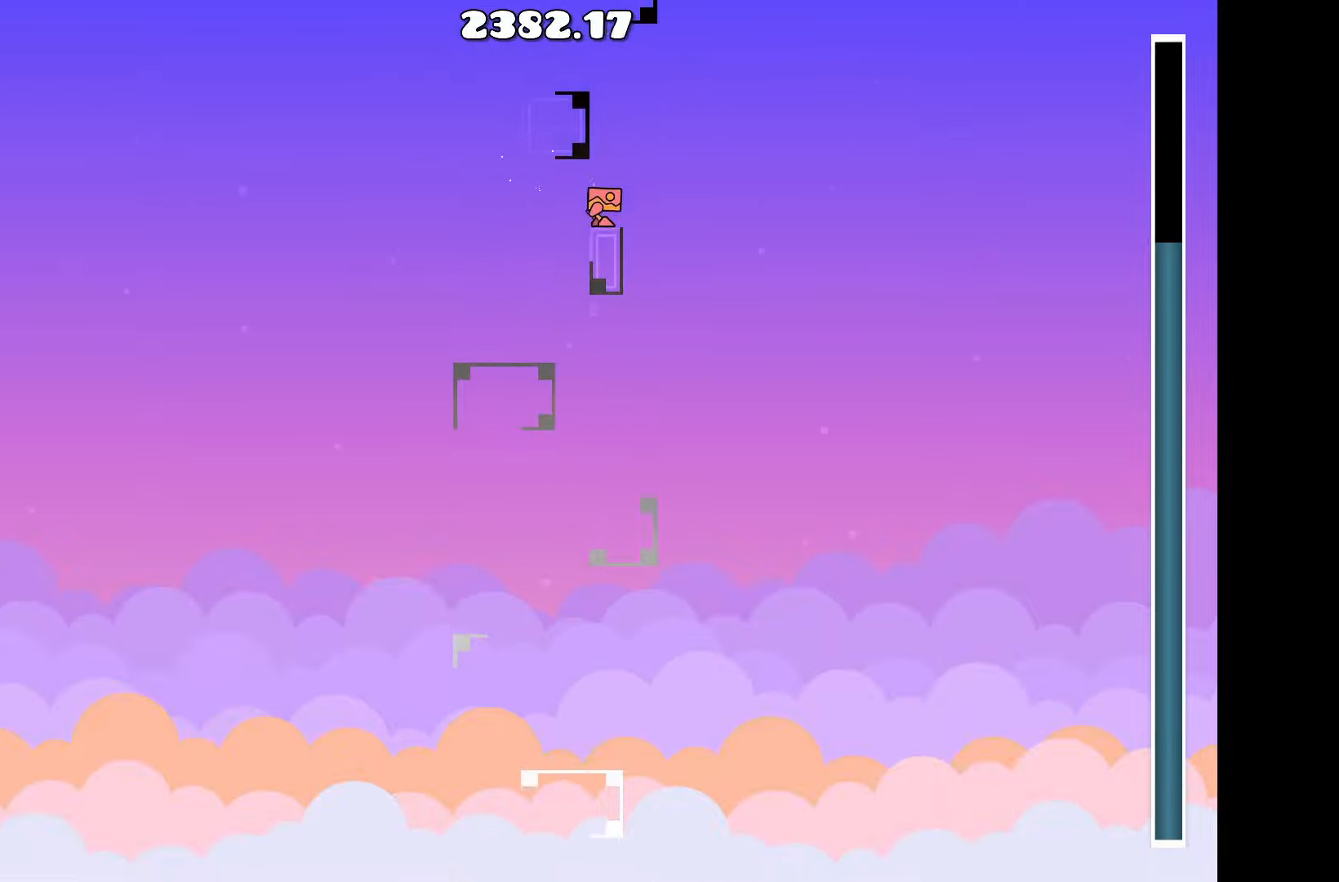
{"keys": ["up"], "events": [[100, "d", "down"], [133, "d", "up"], [283, "up", "down"]]}
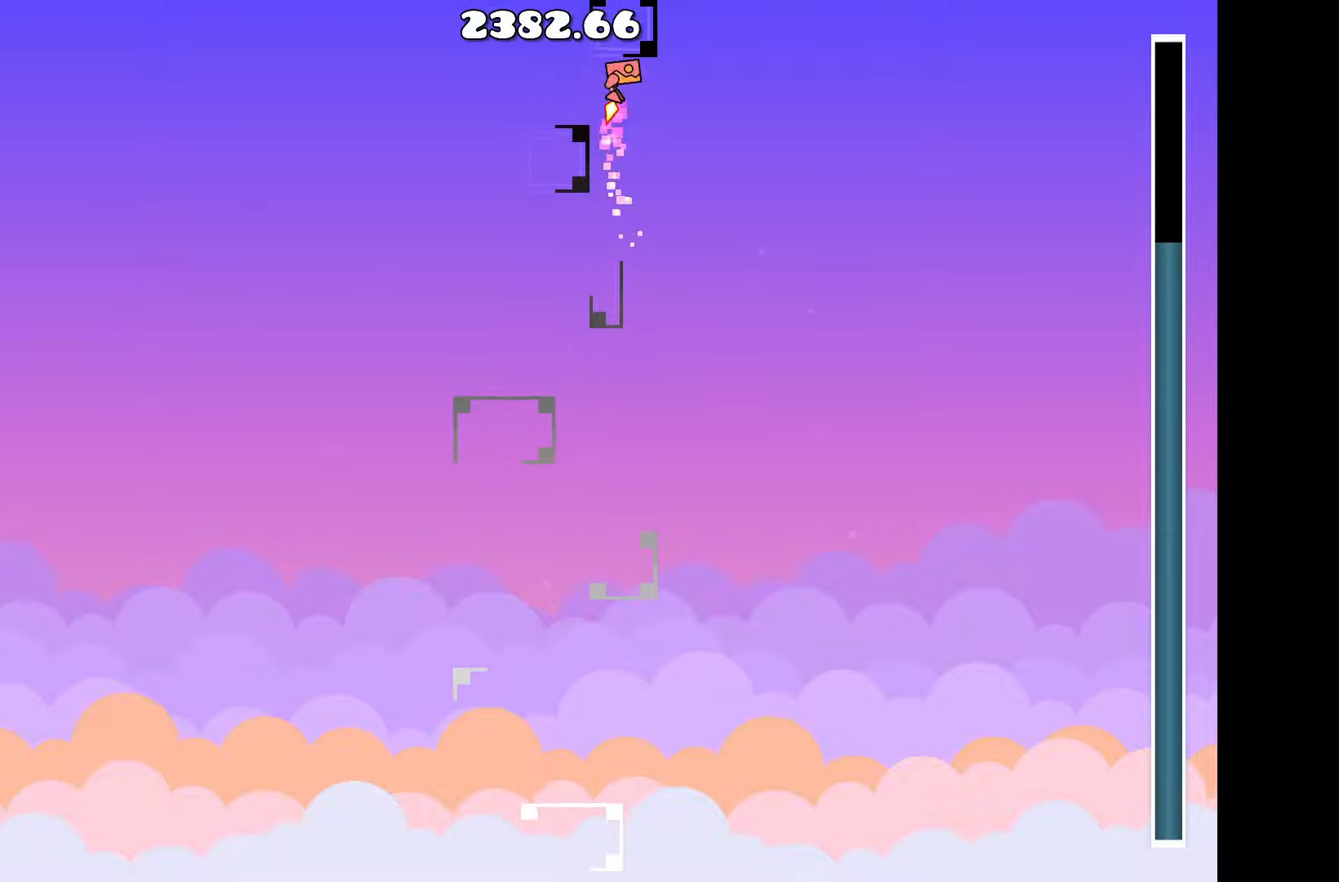
{"keys": ["a", "up"], "events": [[117, "up", "up"], [250, "up", "down"], [483, "a", "down"]]}
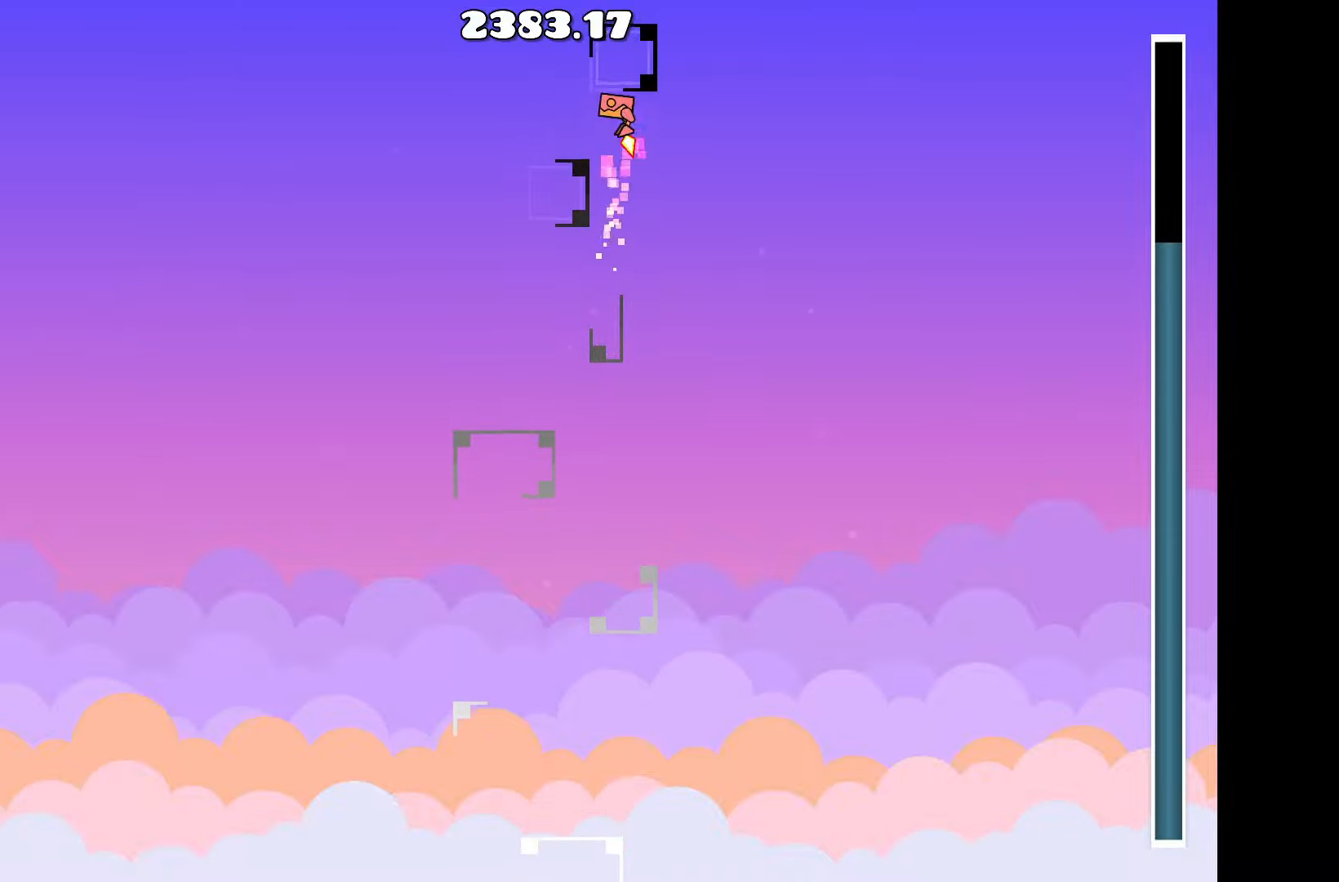
{"keys": [], "events": [[33, "up", "up"], [117, "a", "up"]]}
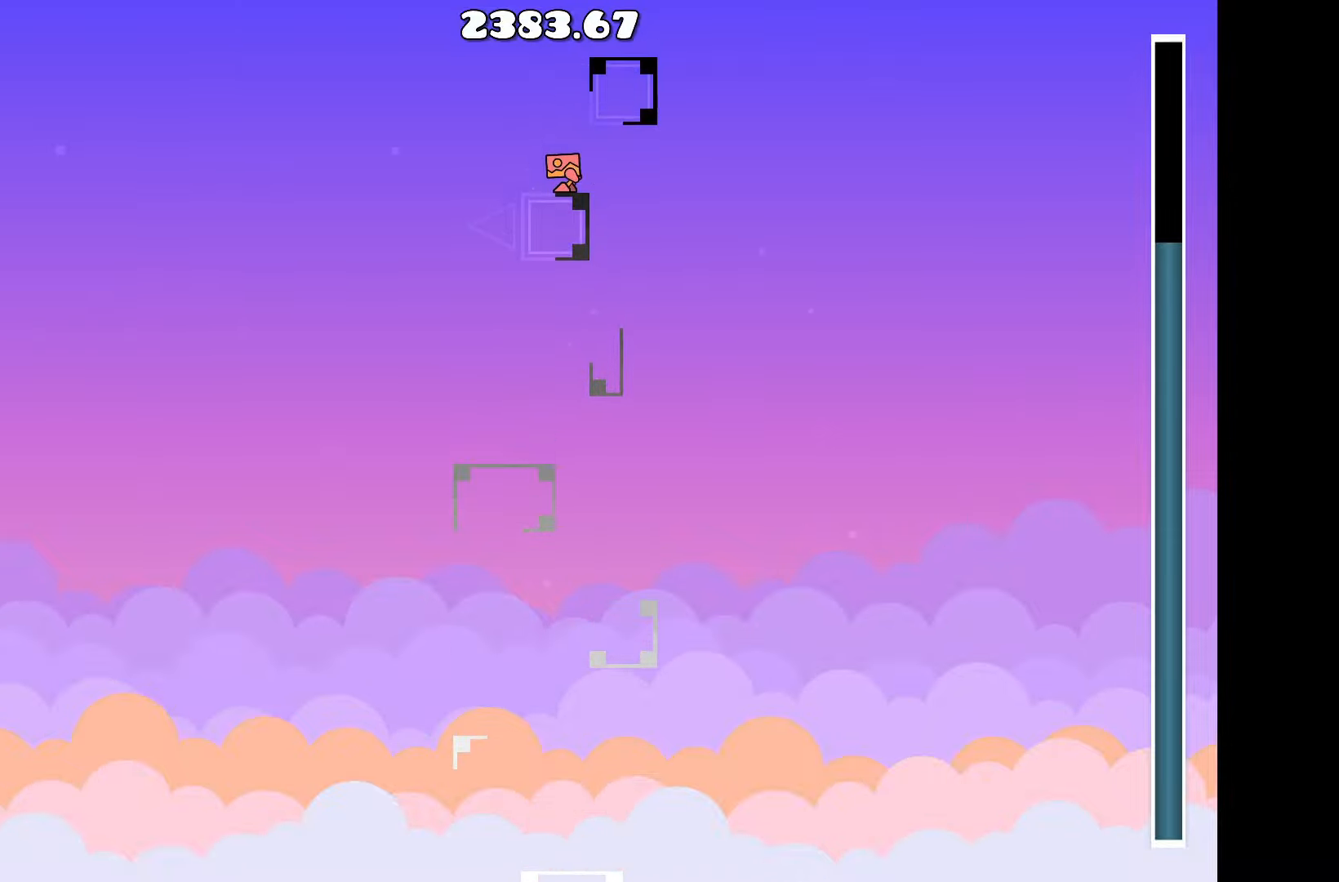
{"keys": [], "events": [[233, "a", "down"], [283, "a", "up"]]}
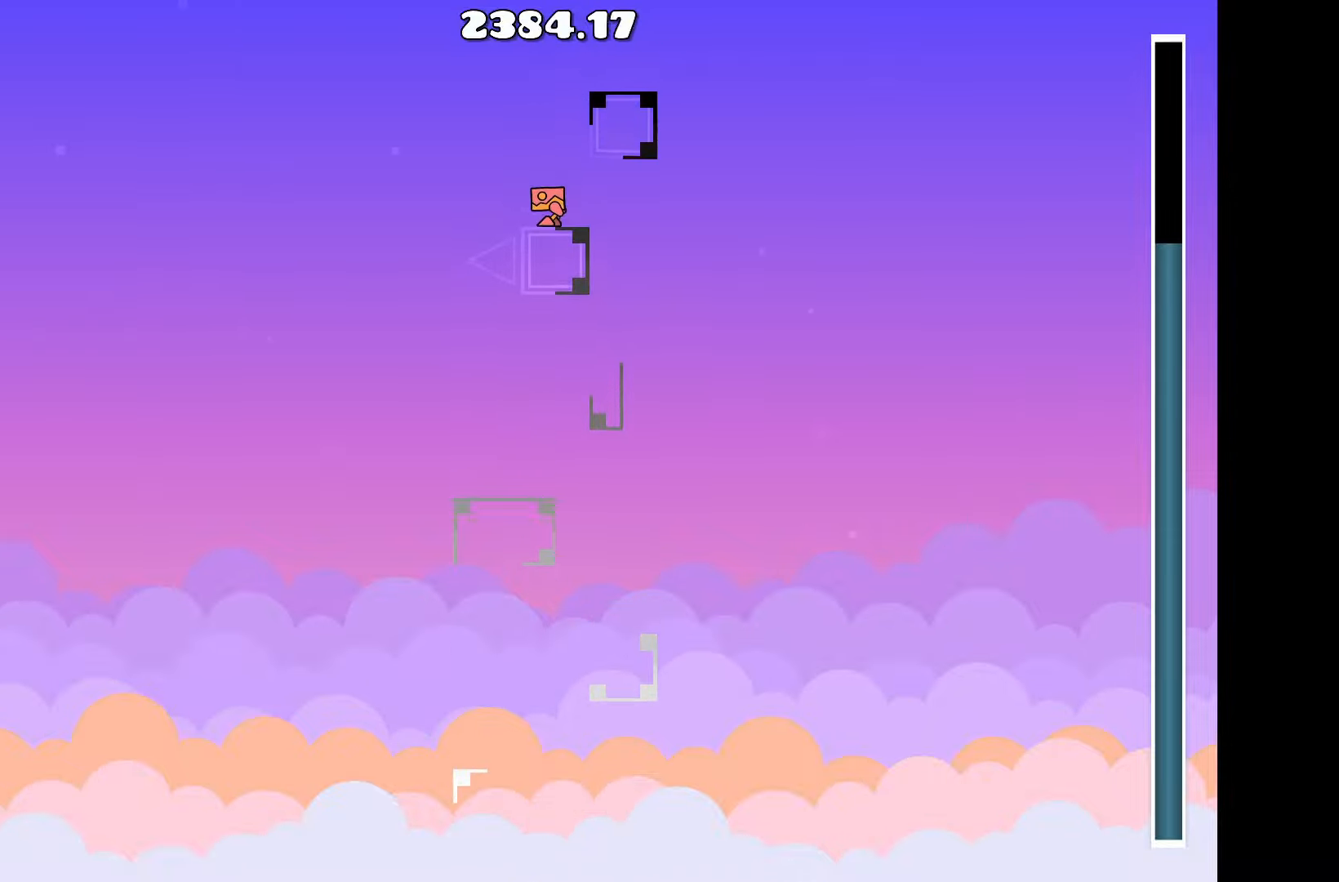
{"keys": [], "events": []}
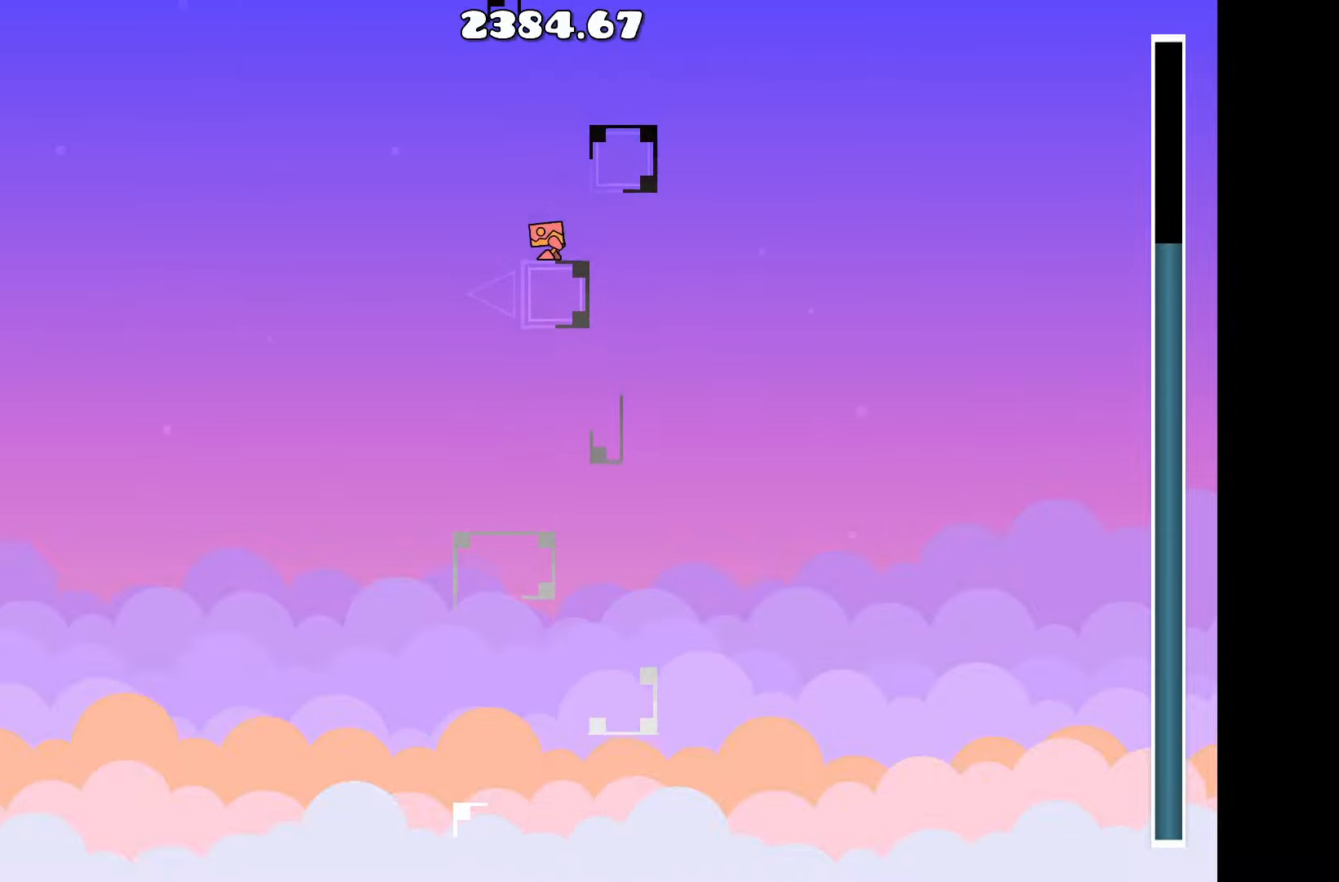
{"keys": [], "events": []}
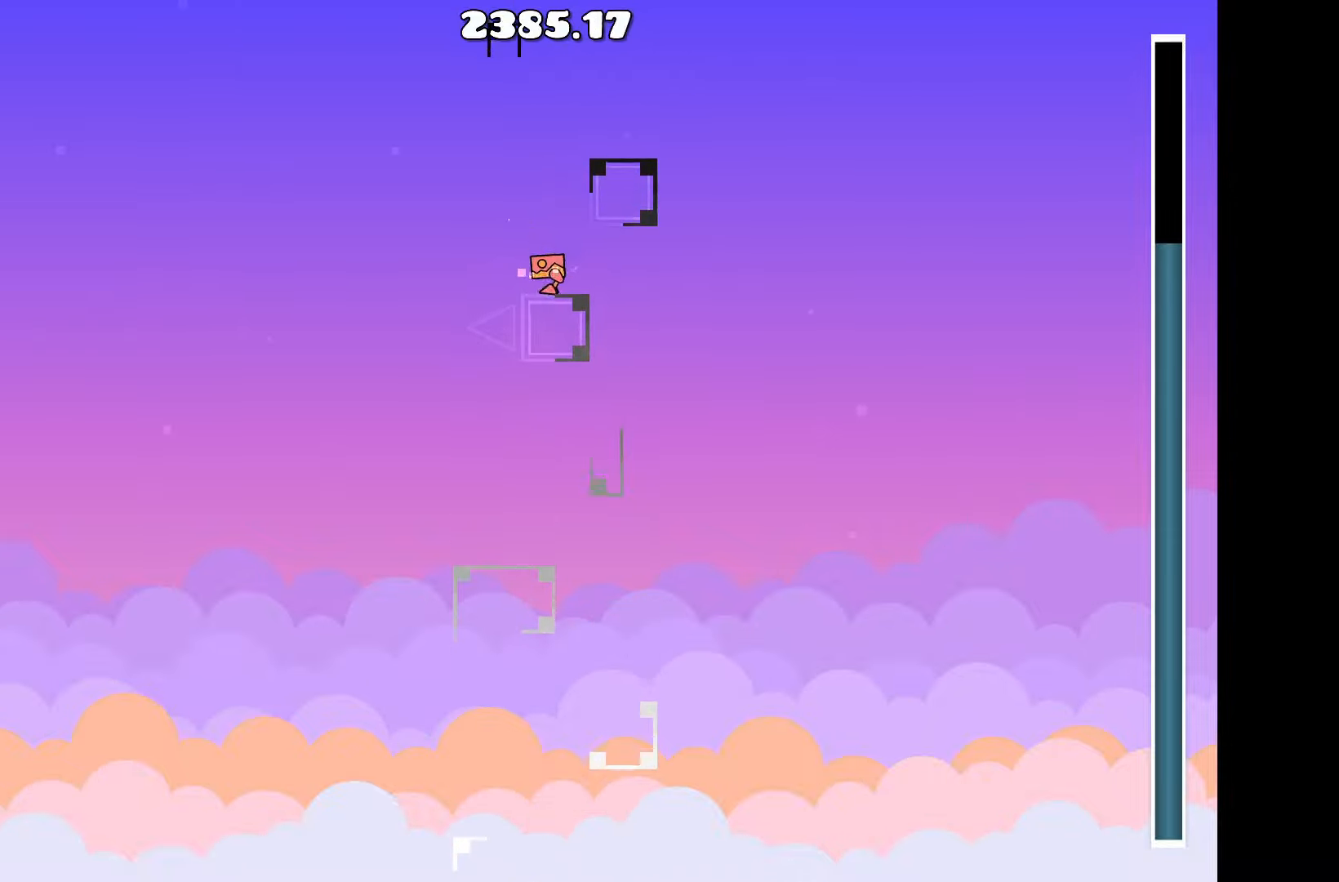
{"keys": [], "events": [[50, "up", "down"], [183, "up", "up"], [367, "a", "down"], [417, "a", "up"]]}
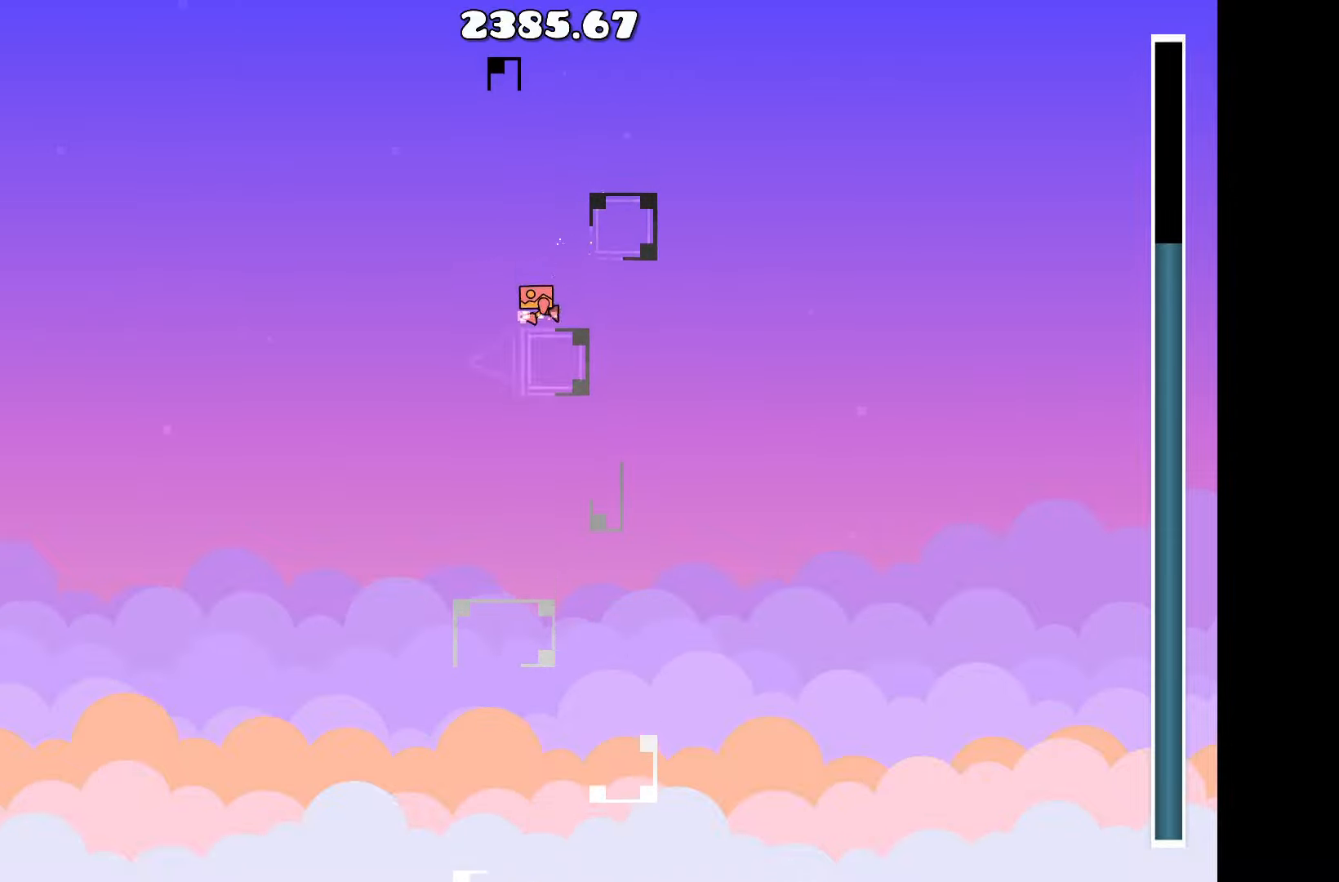
{"keys": ["up"], "events": [[17, "up", "down"], [150, "up", "up"], [483, "up", "down"]]}
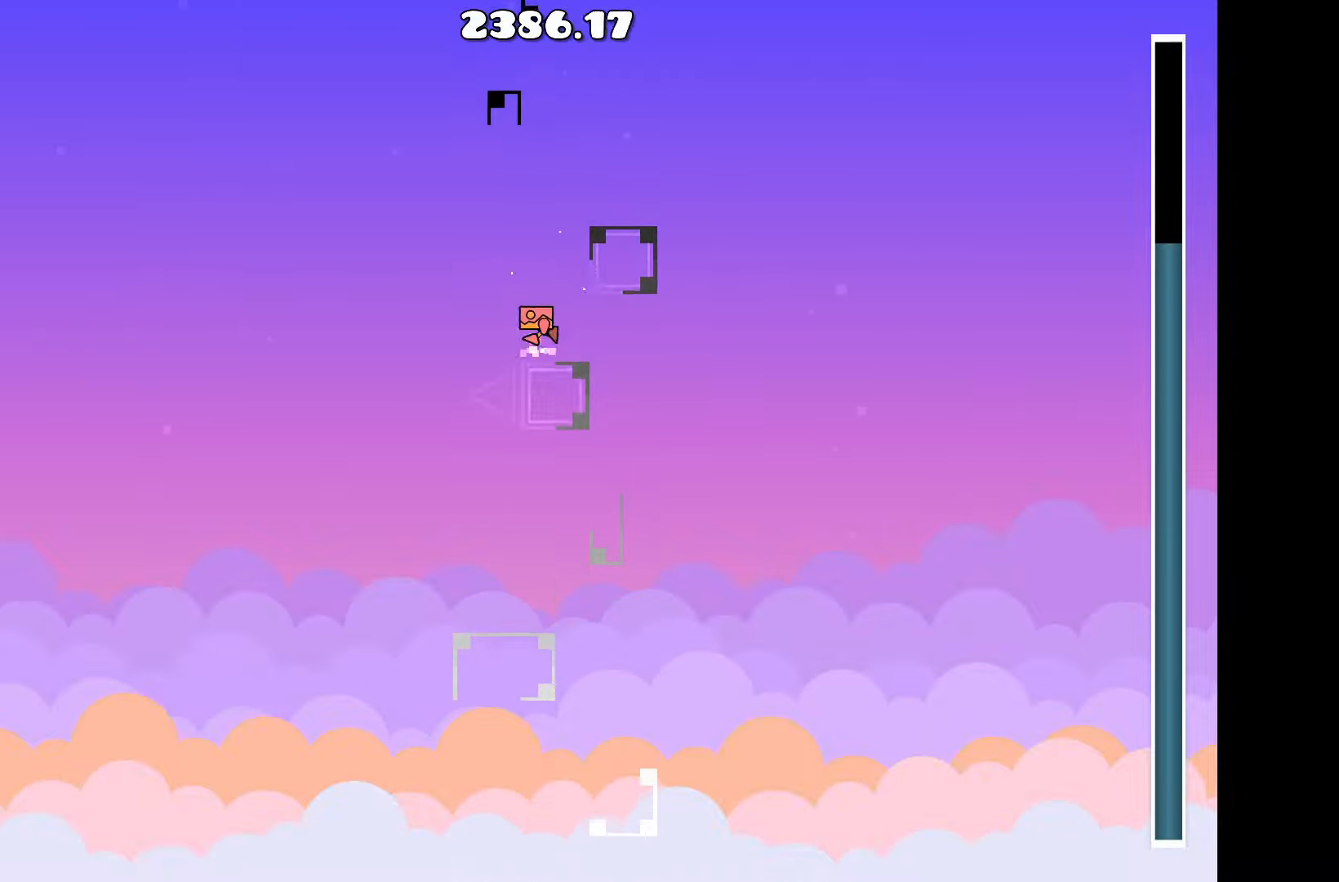
{"keys": [], "events": [[217, "up", "up"]]}
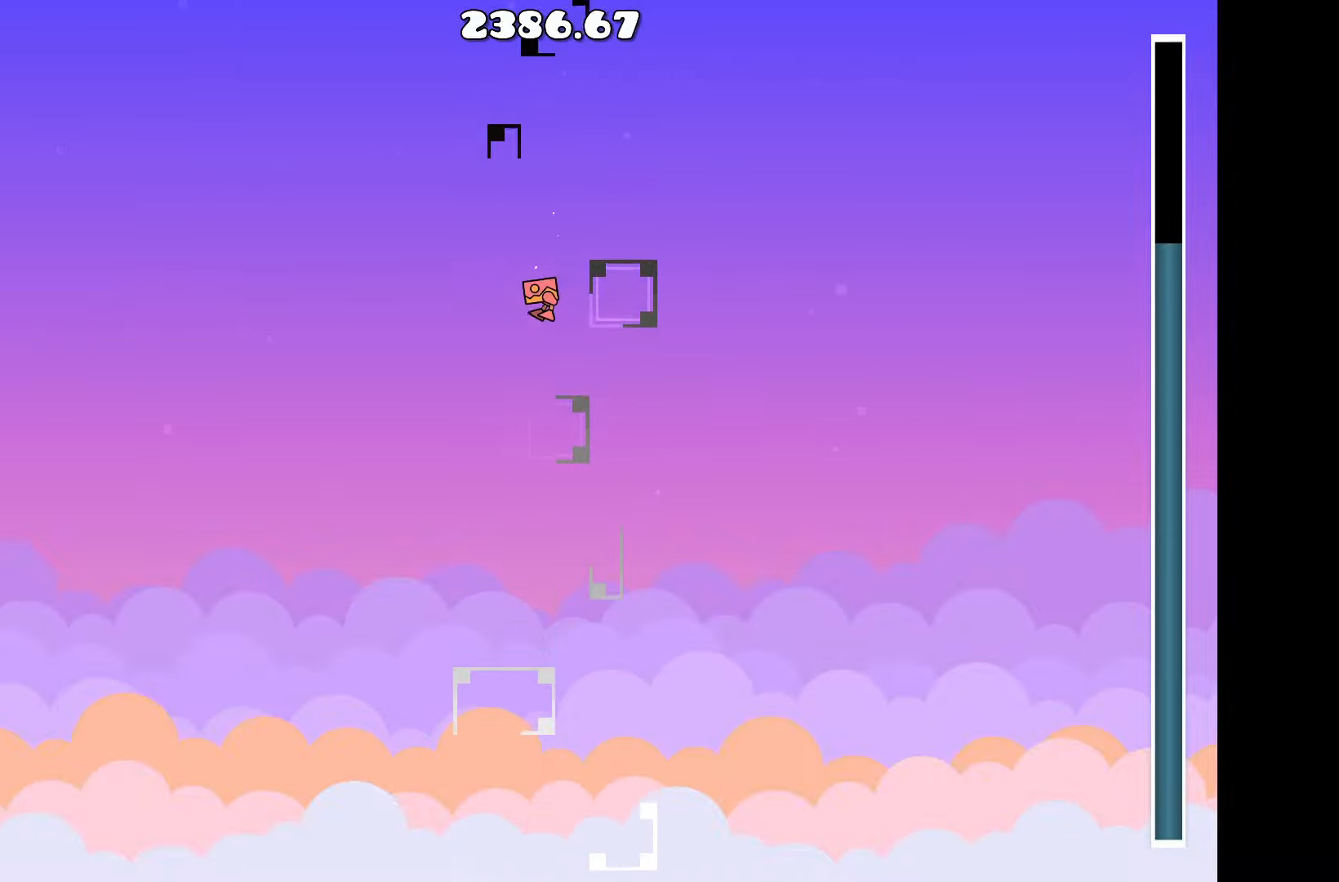
{"keys": [], "events": [[50, "up", "down"], [333, "d", "down"], [333, "up", "up"], [467, "d", "up"]]}
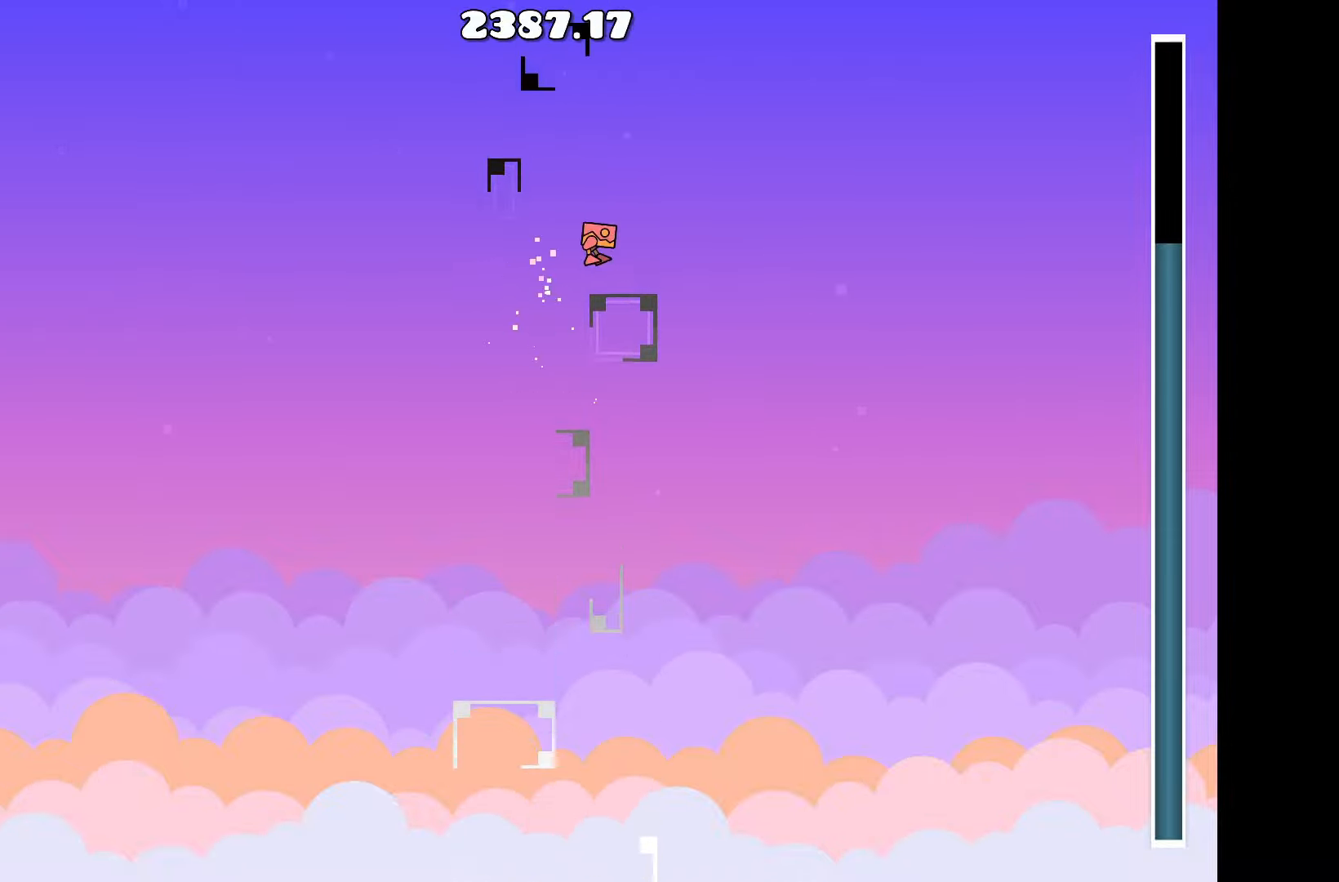
{"keys": [], "events": [[150, "up", "down"], [250, "a", "down"], [384, "a", "up"], [434, "up", "up"]]}
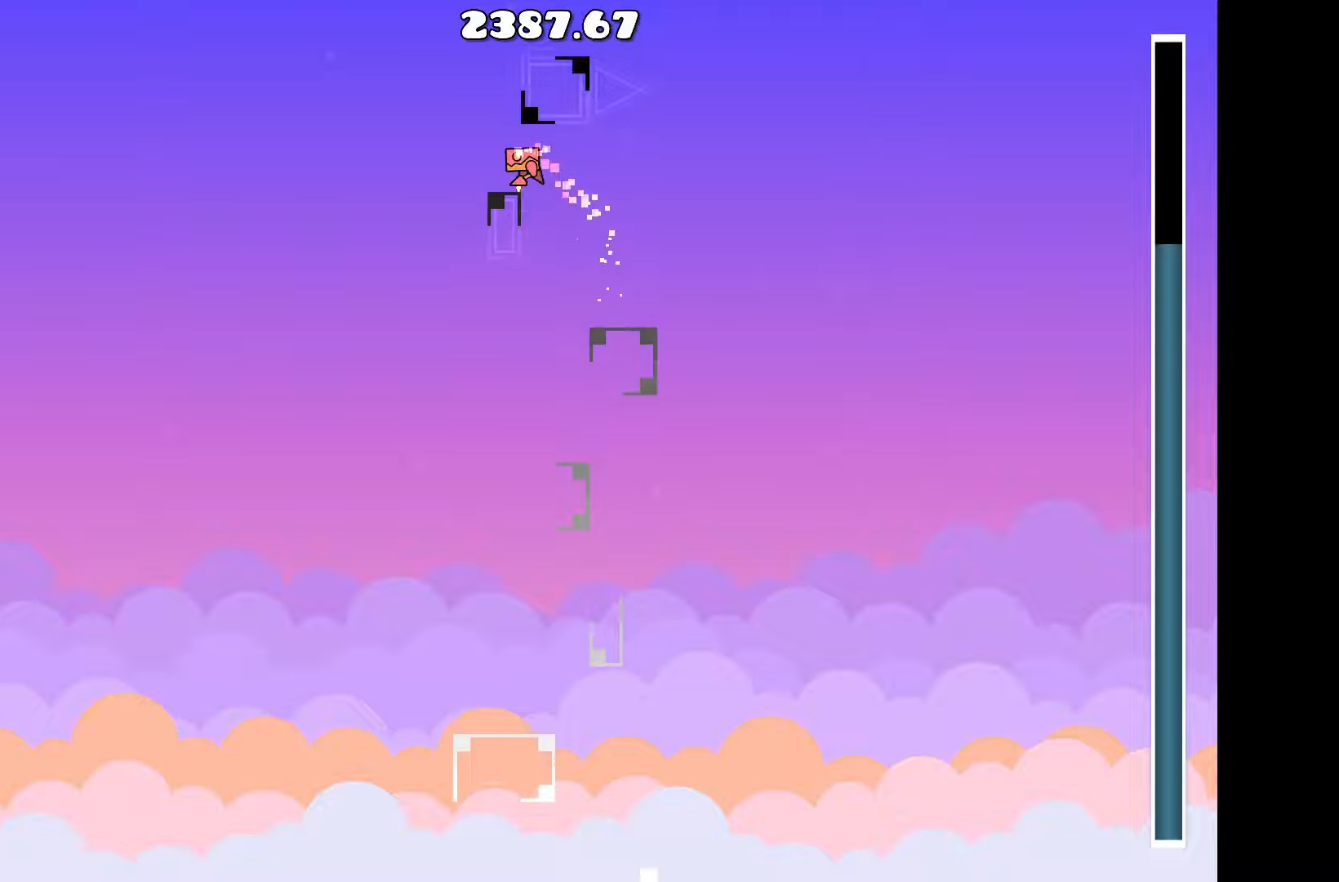
{"keys": ["a"], "events": [[217, "a", "down"], [267, "a", "up"], [500, "a", "down"]]}
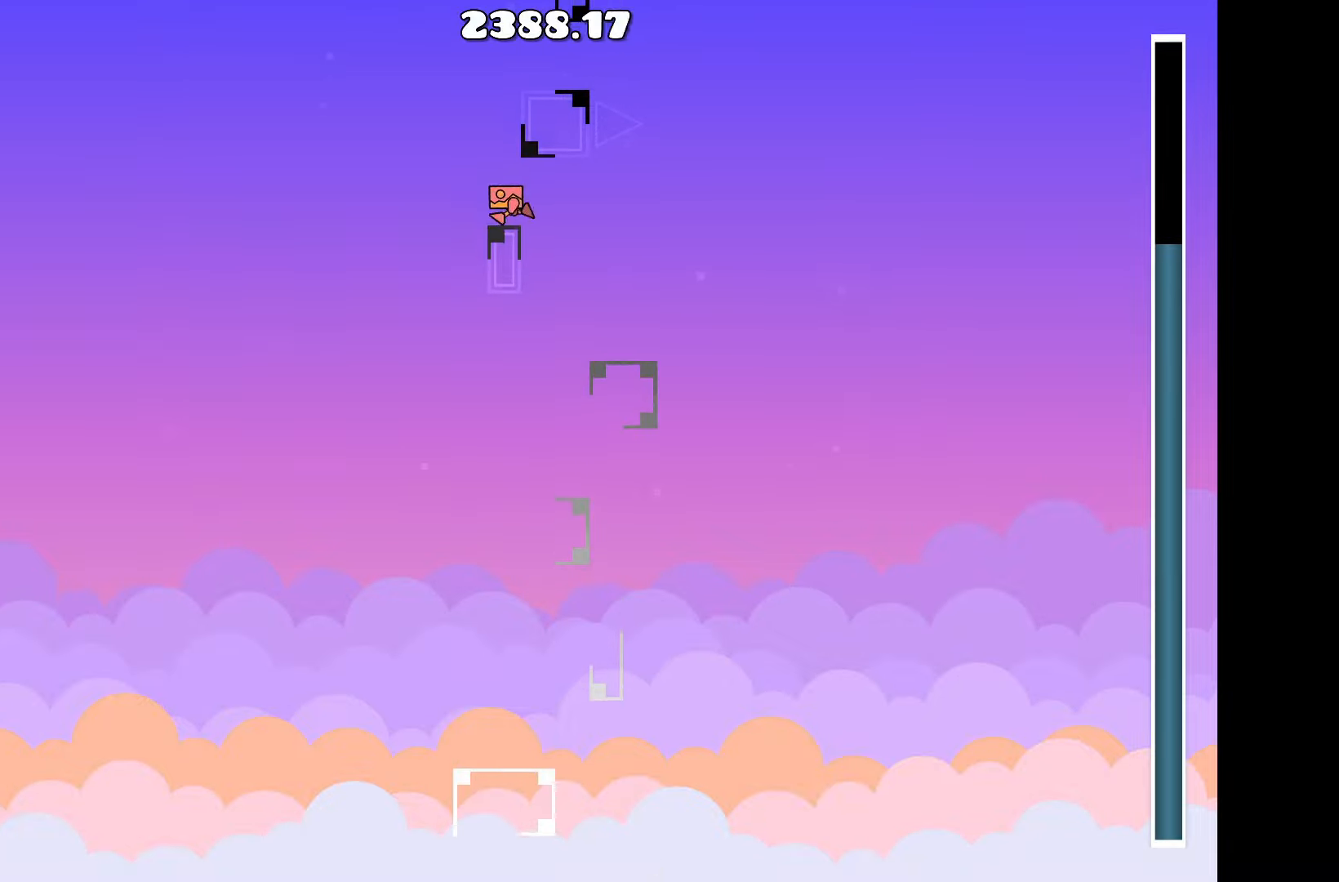
{"keys": [], "events": [[84, "a", "up"], [134, "up", "down"], [284, "d", "down"], [334, "up", "up"], [417, "d", "up"]]}
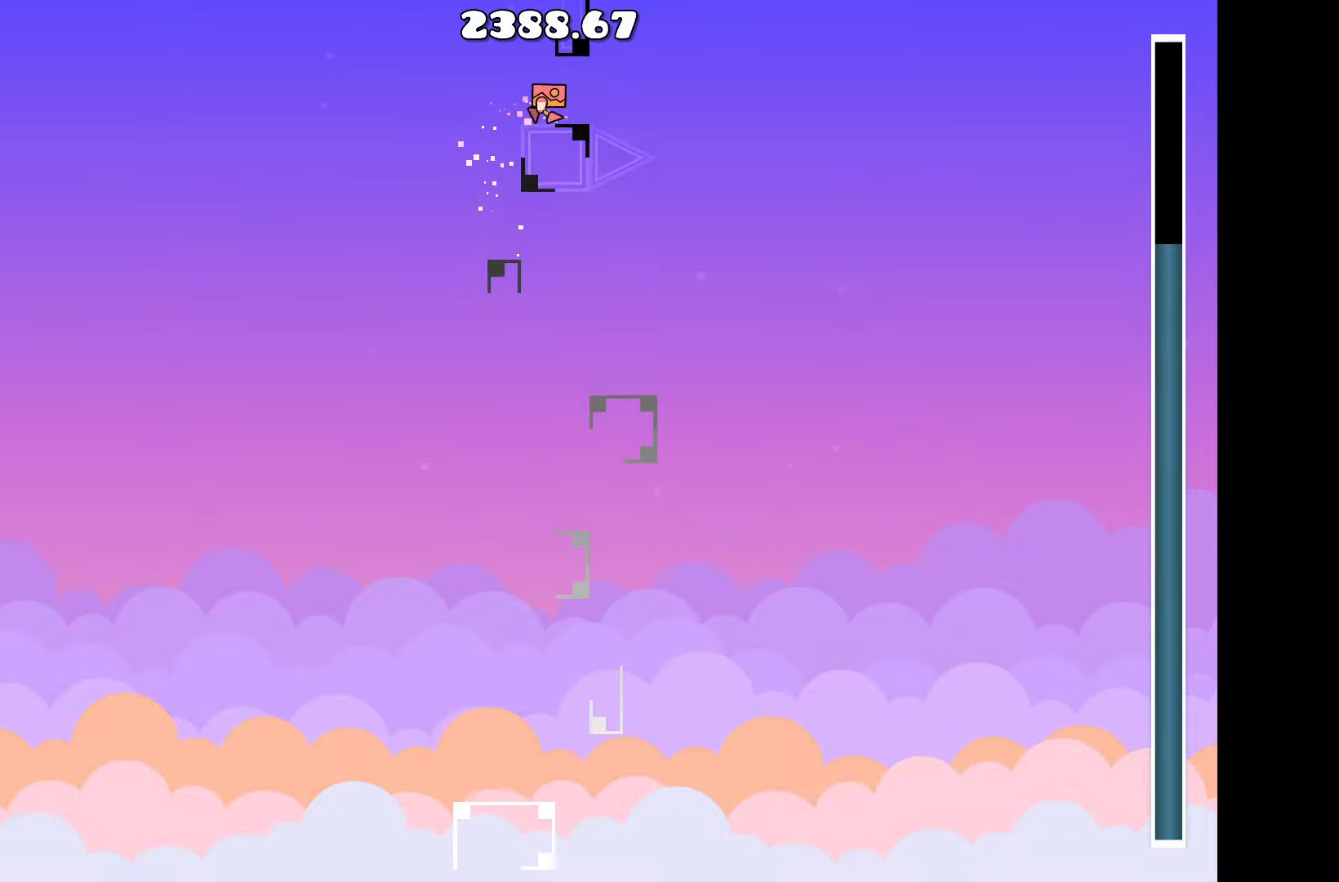
{"keys": [], "events": [[200, "d", "down"], [250, "d", "up"], [350, "up", "down"], [434, "up", "up"]]}
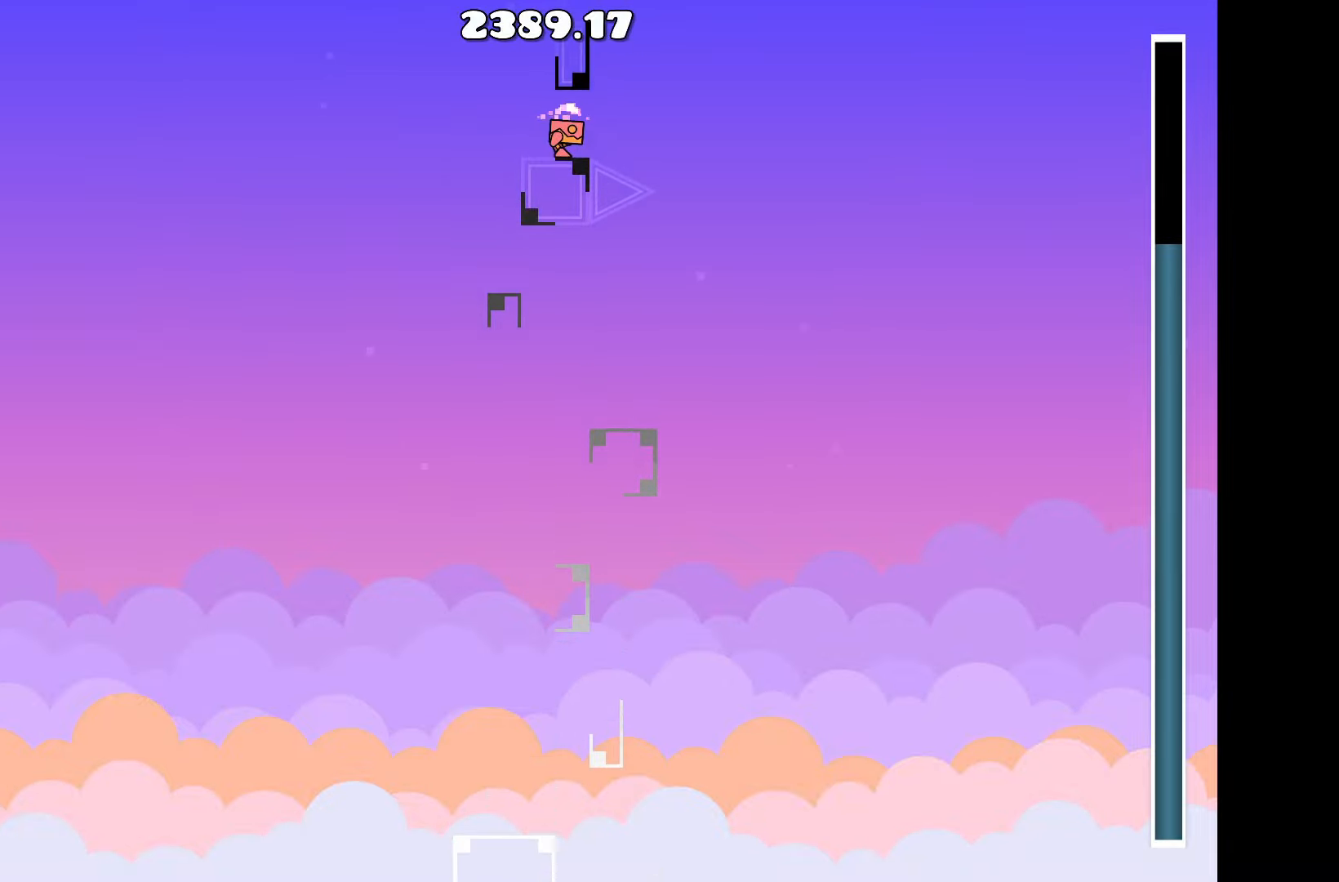
{"keys": [], "events": [[34, "up", "down"], [134, "up", "up"], [184, "up", "down"], [267, "up", "up"], [350, "up", "down"], [450, "up", "up"]]}